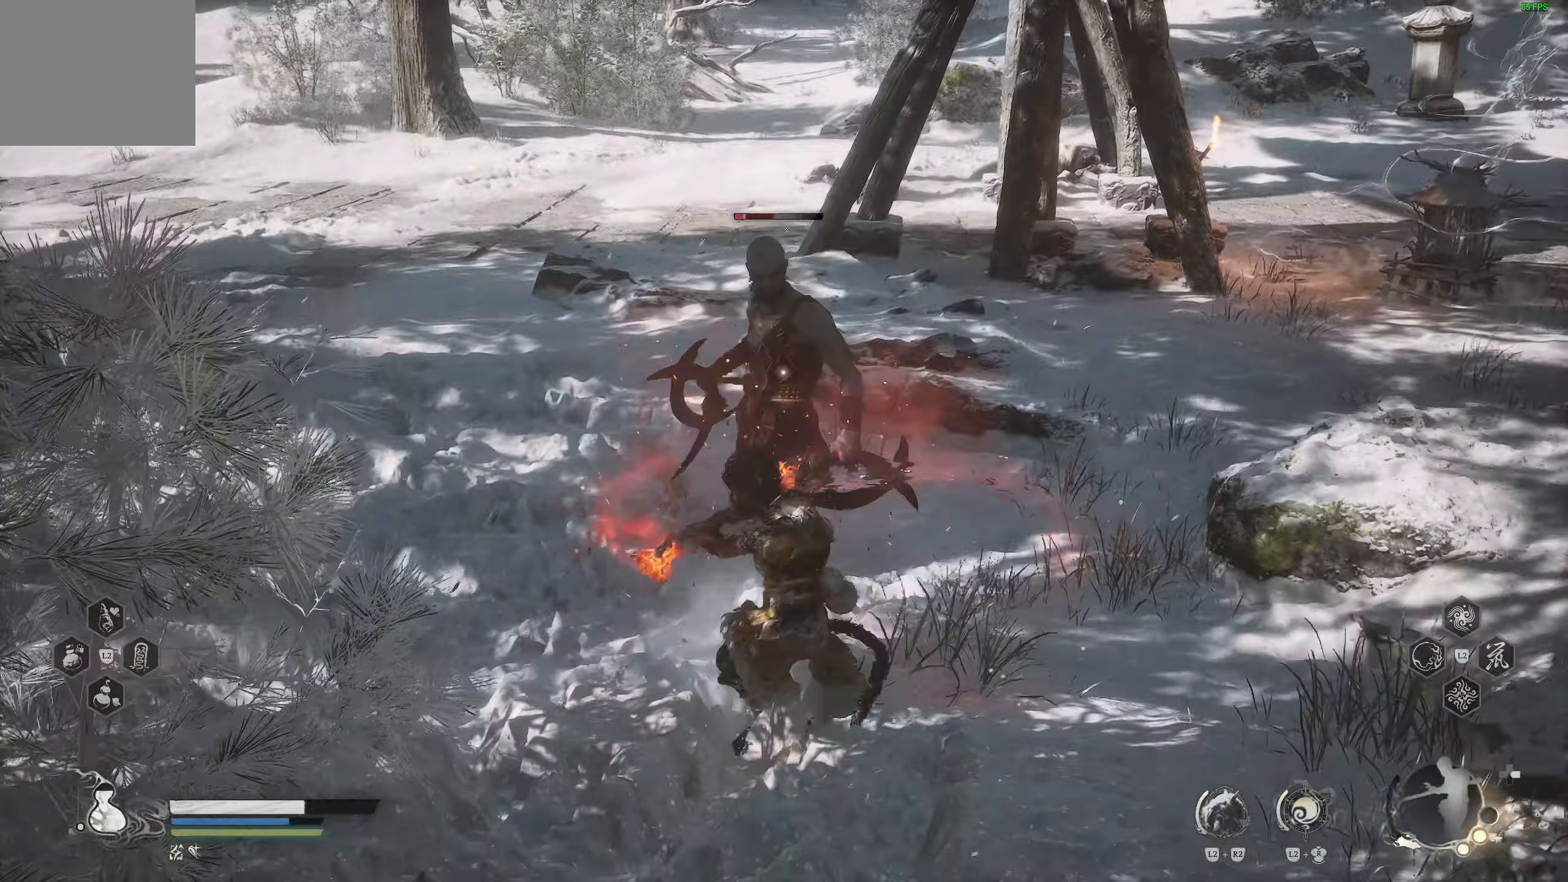
Gameplay with a controller (PlayStation layout); each line is a JSON object with the inputs held at the frame after it. "events" lists button and stick changes between this image and that frame as [ms after this image, input, new state], when the widget could be followed in between.
{"buttons": [], "left_stick": "right", "right_stick": "center", "events": []}
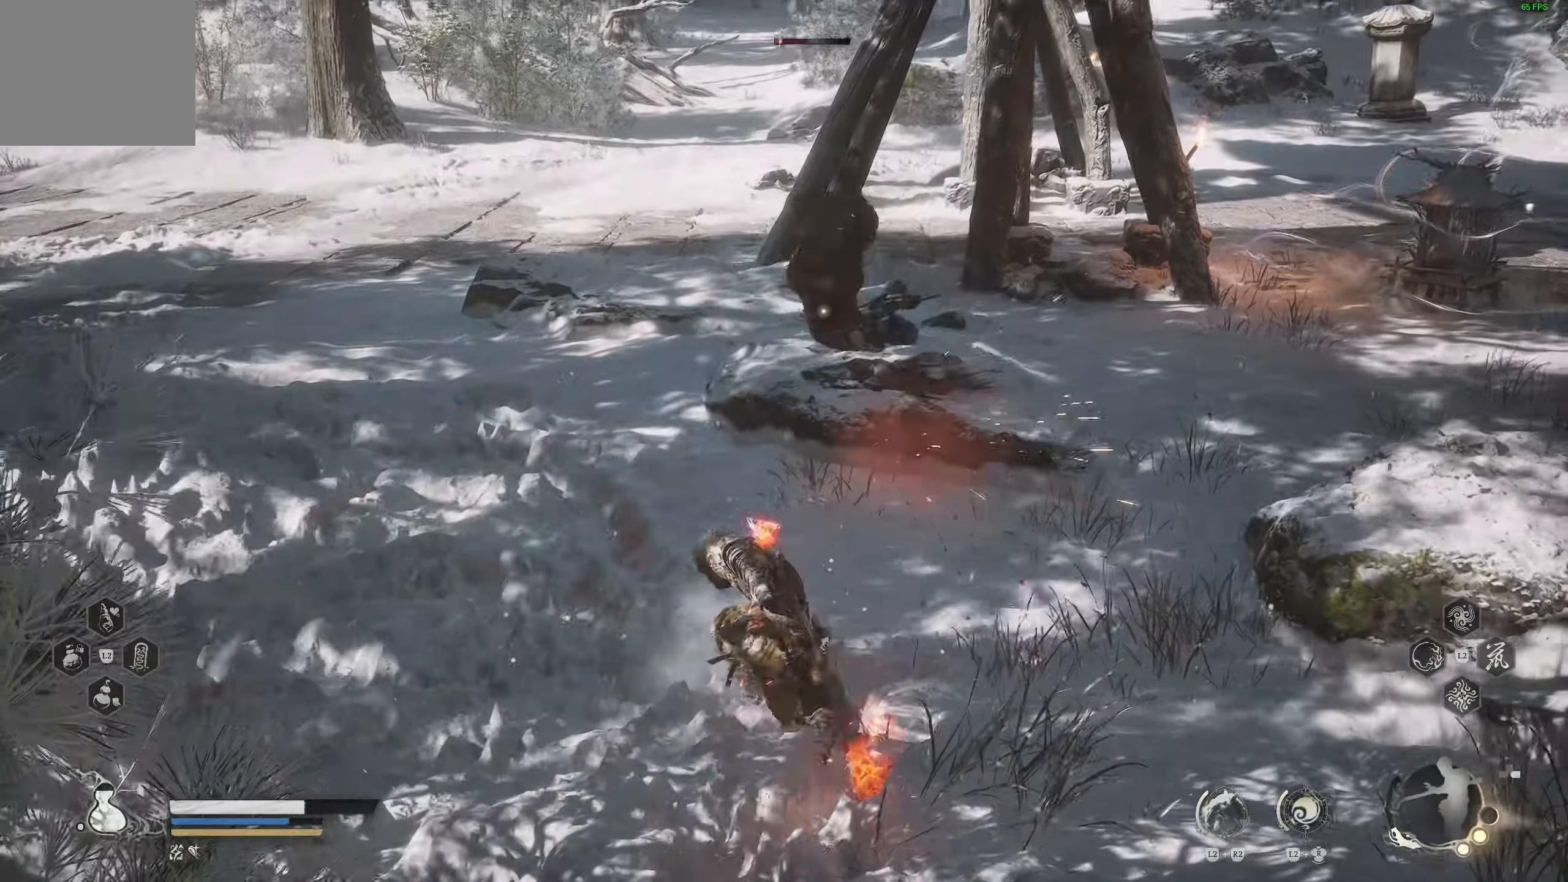
{"buttons": [], "left_stick": "up", "right_stick": "right", "events": [[117, "left_stick", "center"], [167, "left_stick", "up"], [267, "right_stick", "right"], [300, "R1", "down"], [483, "R1", "up"]]}
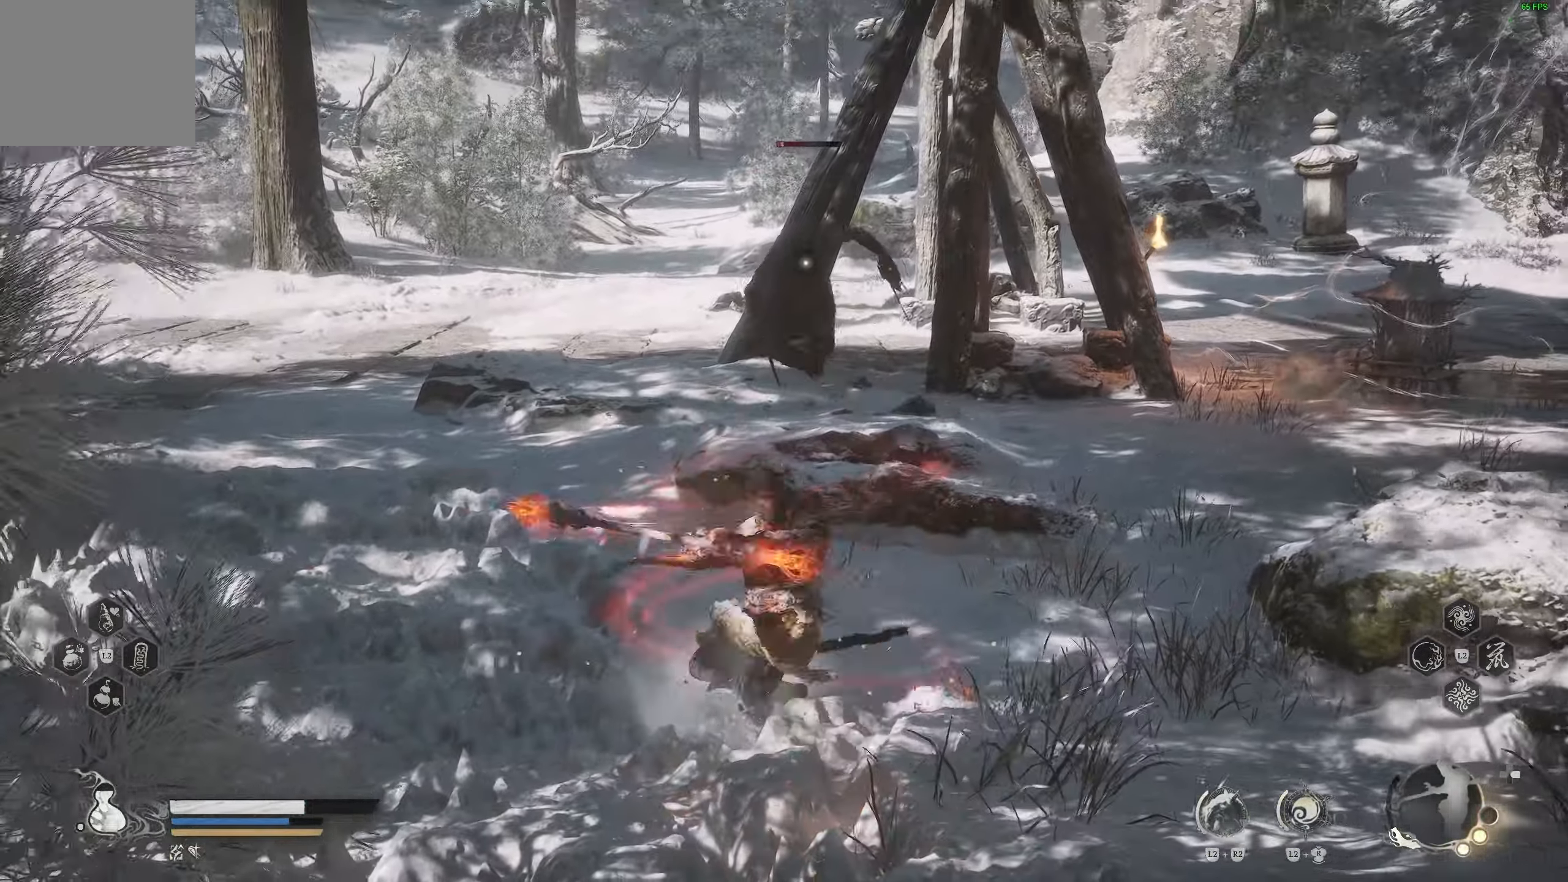
{"buttons": [], "left_stick": "right", "right_stick": "up-right", "events": [[50, "right_stick", "center"], [250, "right_stick", "right"], [283, "R1", "down"], [333, "right_stick", "up-right"], [367, "R1", "up"], [367, "left_stick", "right"], [417, "R1", "down"], [483, "R1", "up"]]}
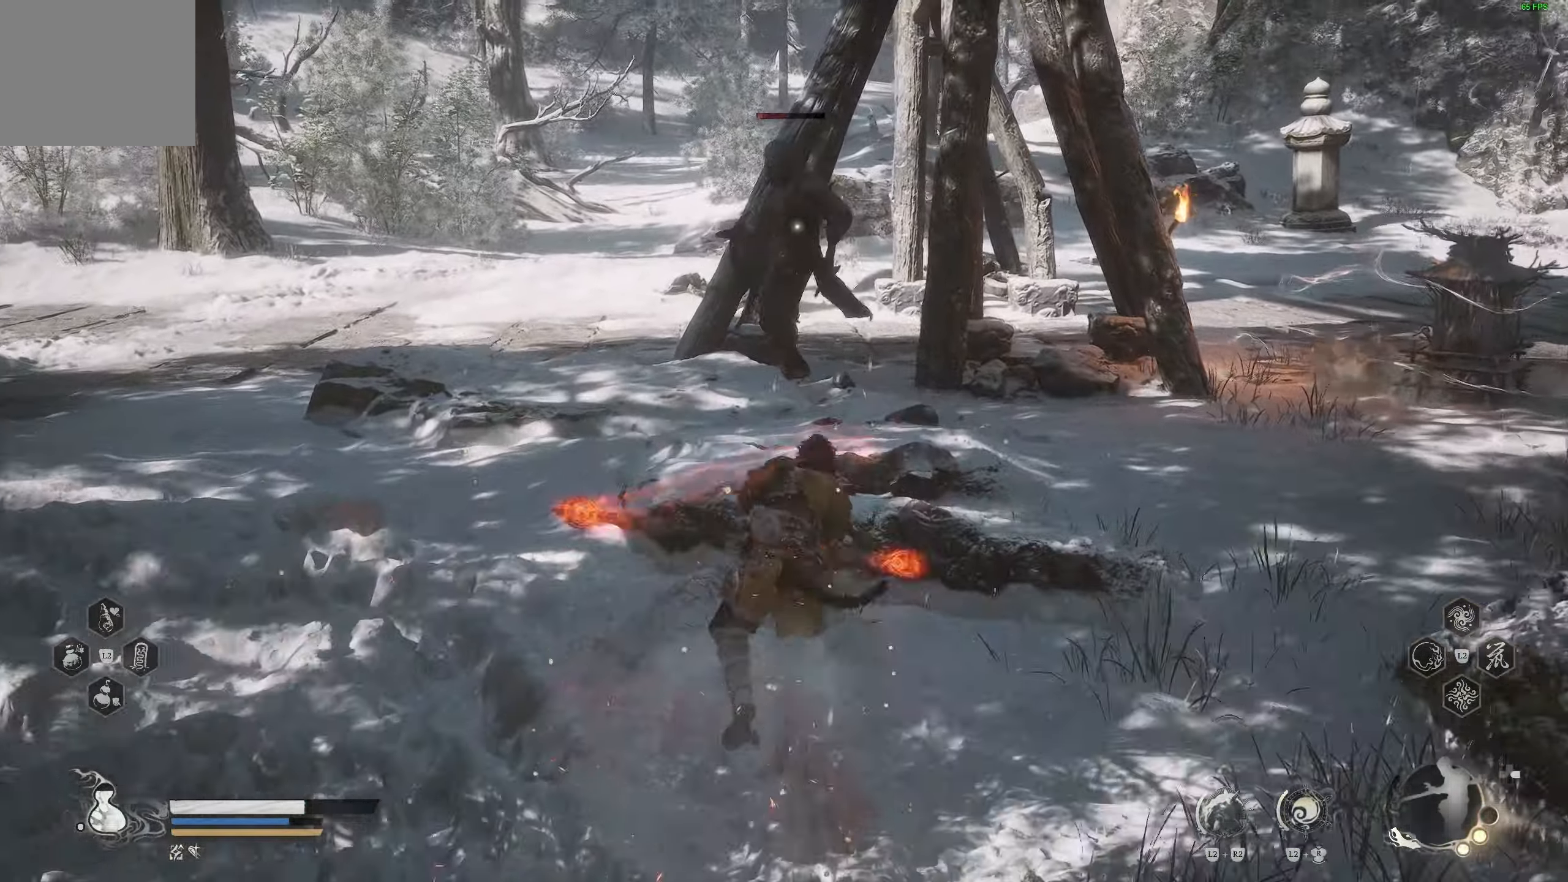
{"buttons": [], "left_stick": "up", "right_stick": "center", "events": [[150, "right_stick", "center"], [167, "left_stick", "center"], [217, "left_stick", "up"]]}
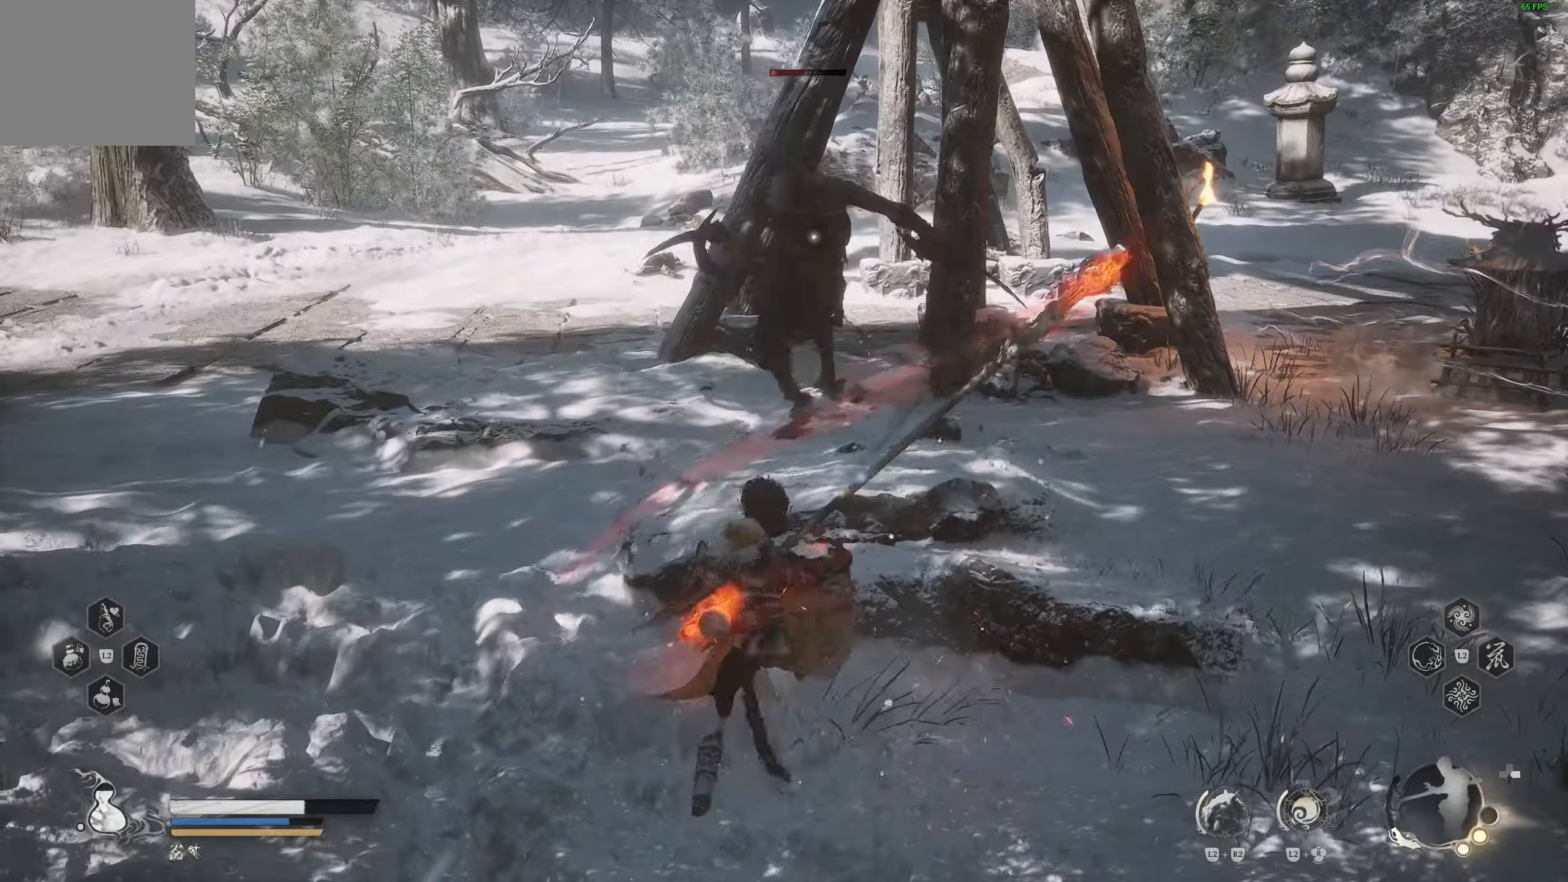
{"buttons": [], "left_stick": "left", "right_stick": "center", "events": [[233, "left_stick", "left"], [317, "R2", "down"], [450, "R2", "up"]]}
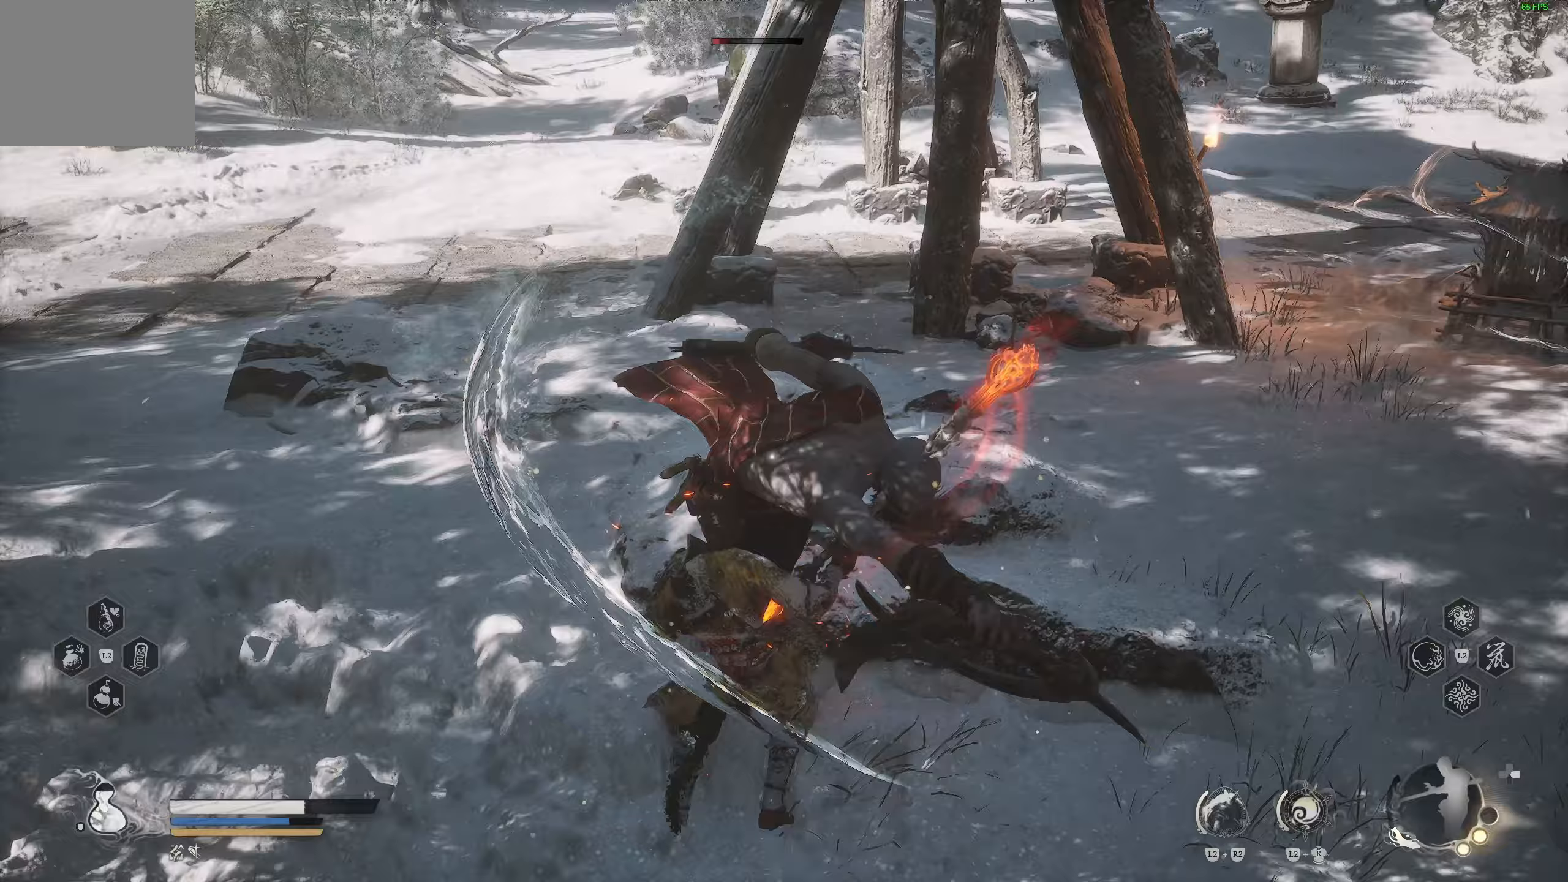
{"buttons": [], "left_stick": "center", "right_stick": "center", "events": [[283, "left_stick", "center"]]}
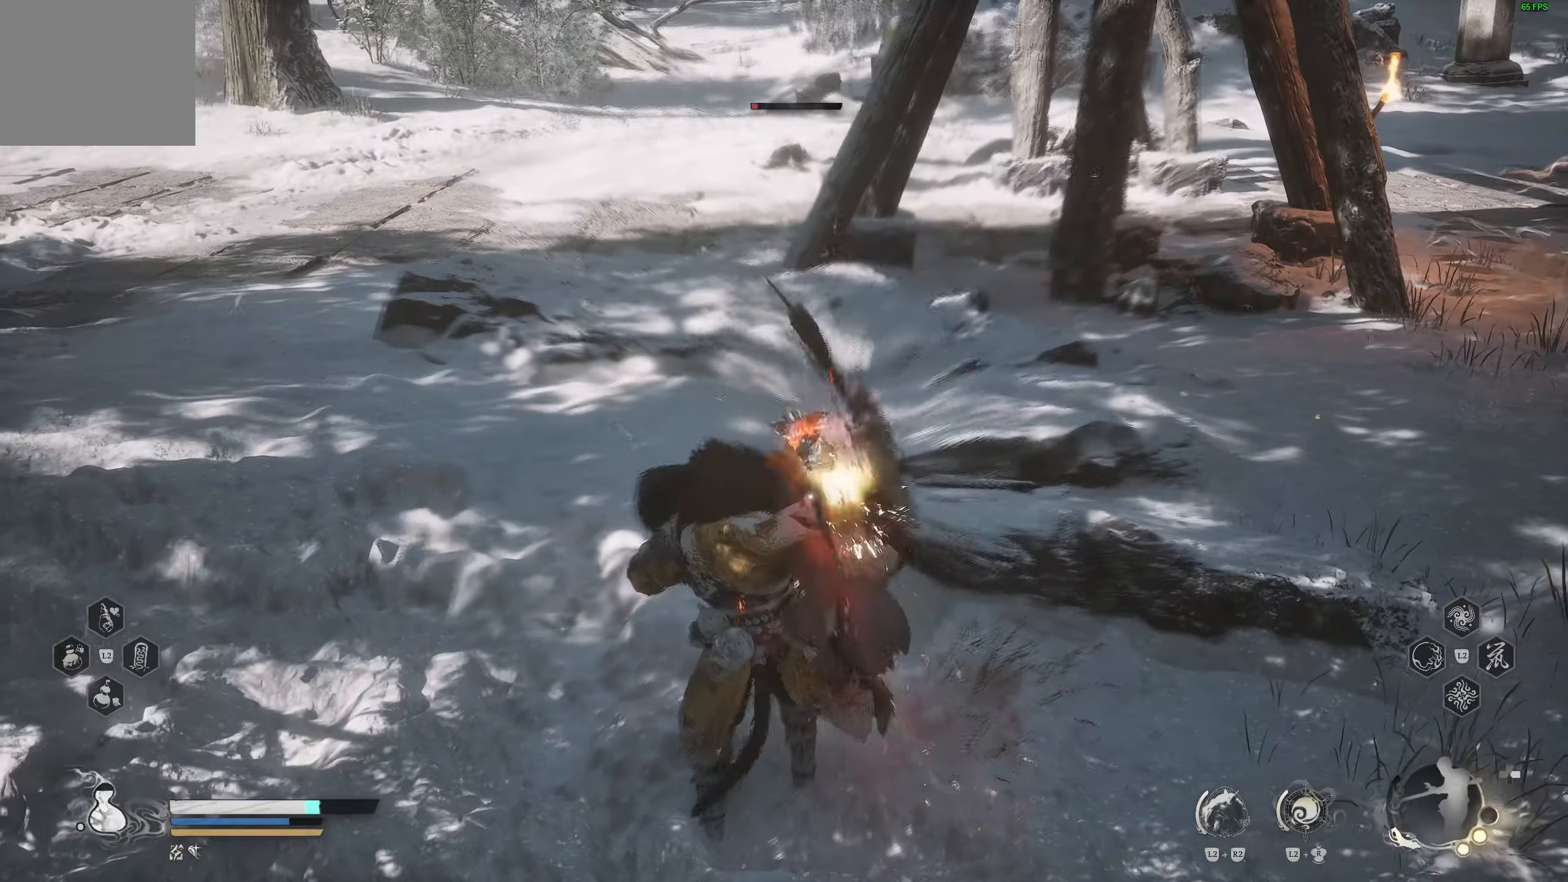
{"buttons": [], "left_stick": "center", "right_stick": "center", "events": [[183, "left_stick", "up"], [417, "left_stick", "center"]]}
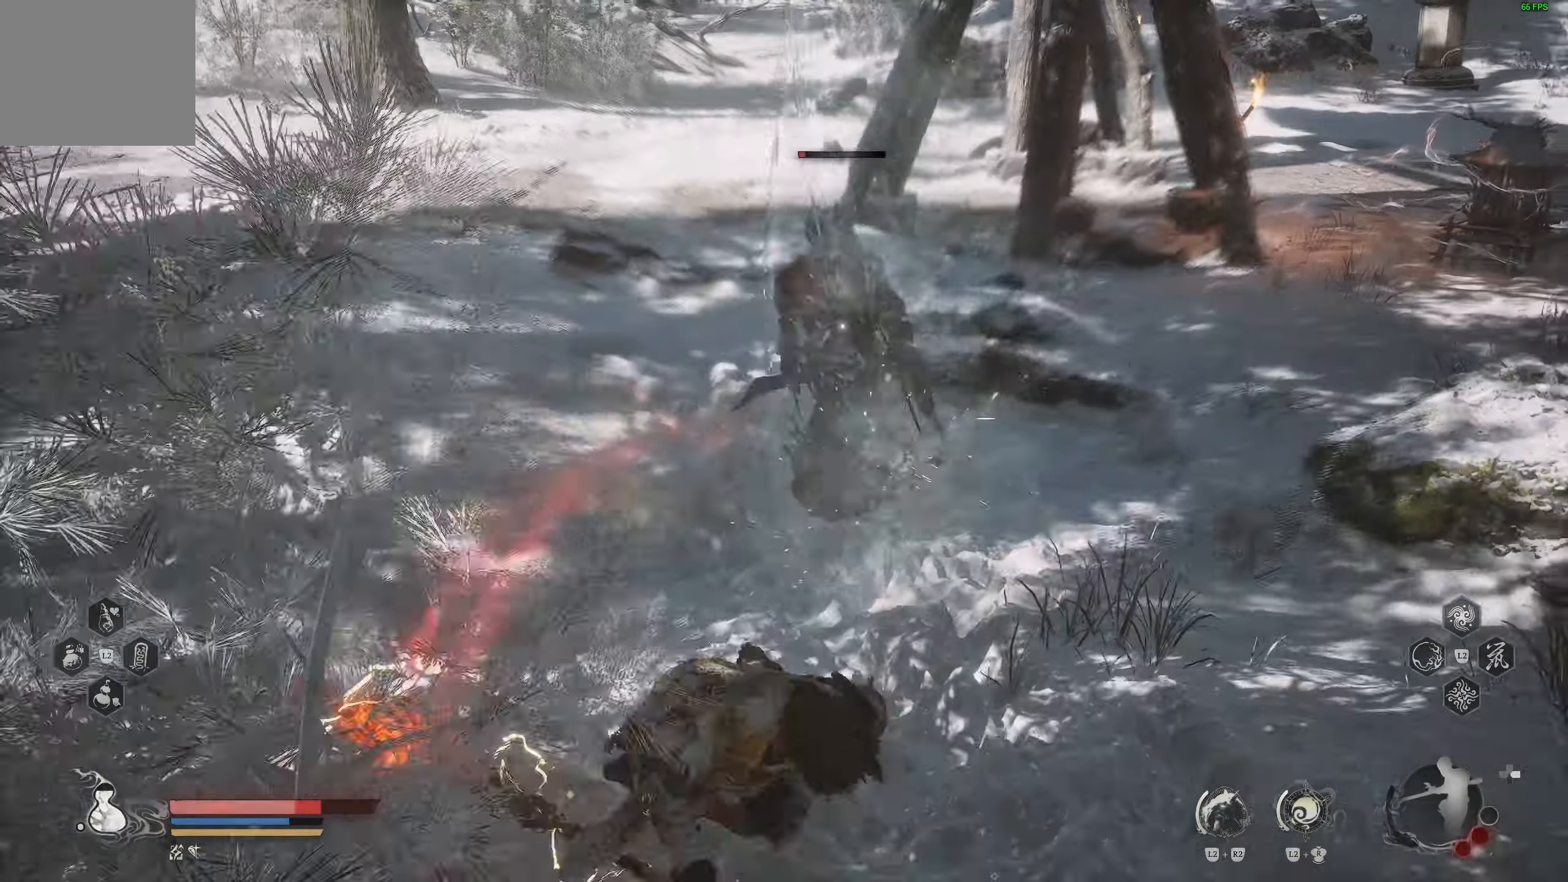
{"buttons": ["CIRCLE"], "left_stick": "up", "right_stick": "center", "events": [[100, "left_stick", "up"], [483, "CIRCLE", "down"]]}
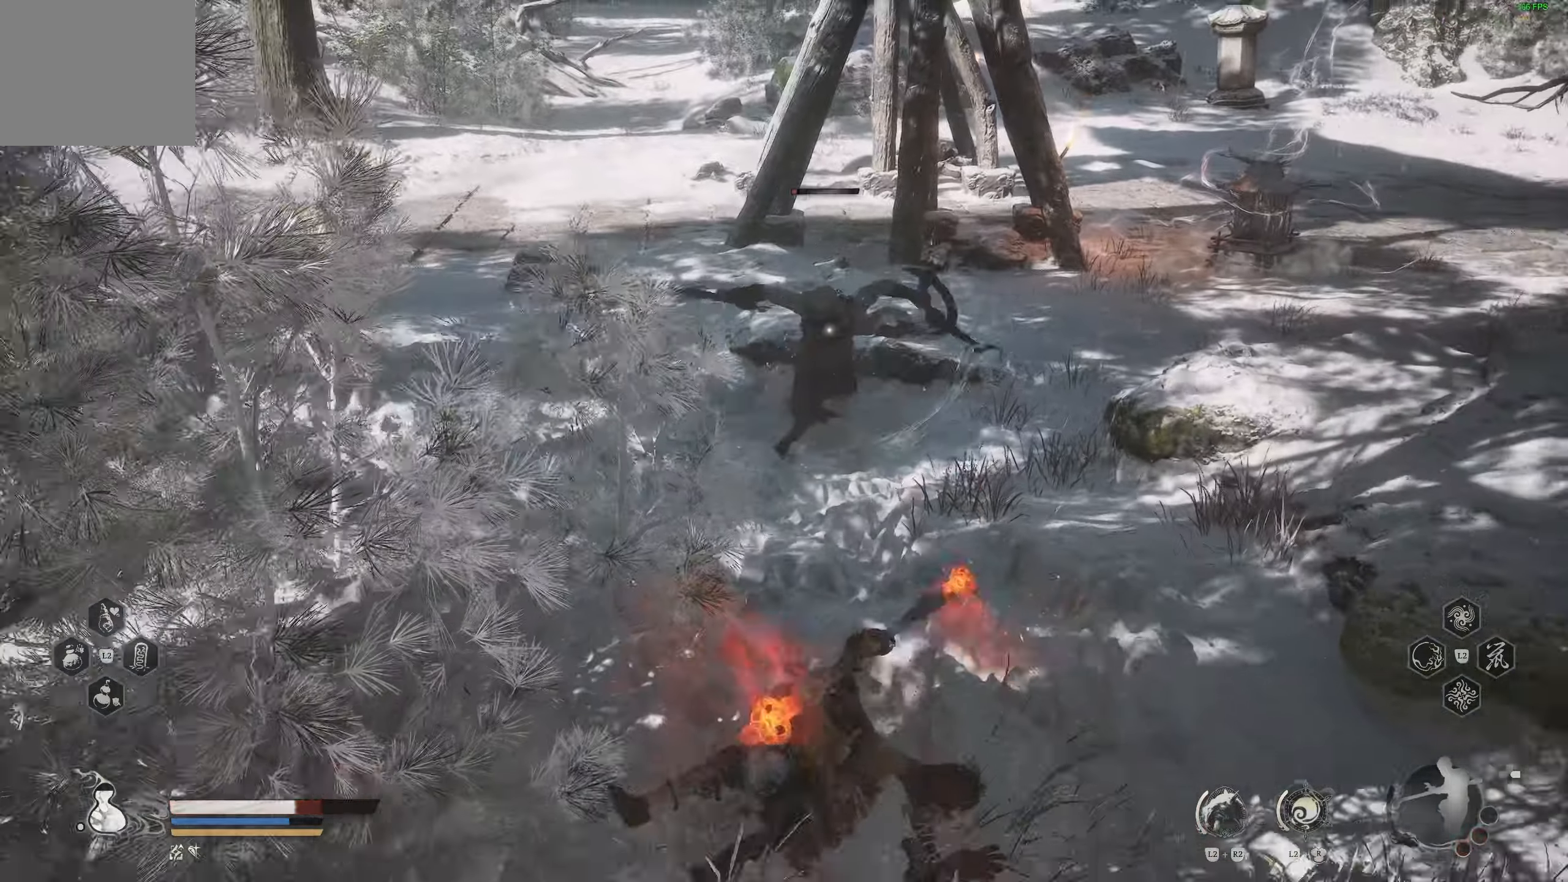
{"buttons": [], "left_stick": "up", "right_stick": "center", "events": [[83, "CIRCLE", "up"], [133, "CIRCLE", "down"], [217, "CIRCLE", "up"], [283, "CIRCLE", "down"], [367, "CIRCLE", "up"], [417, "CIRCLE", "down"], [500, "CIRCLE", "up"]]}
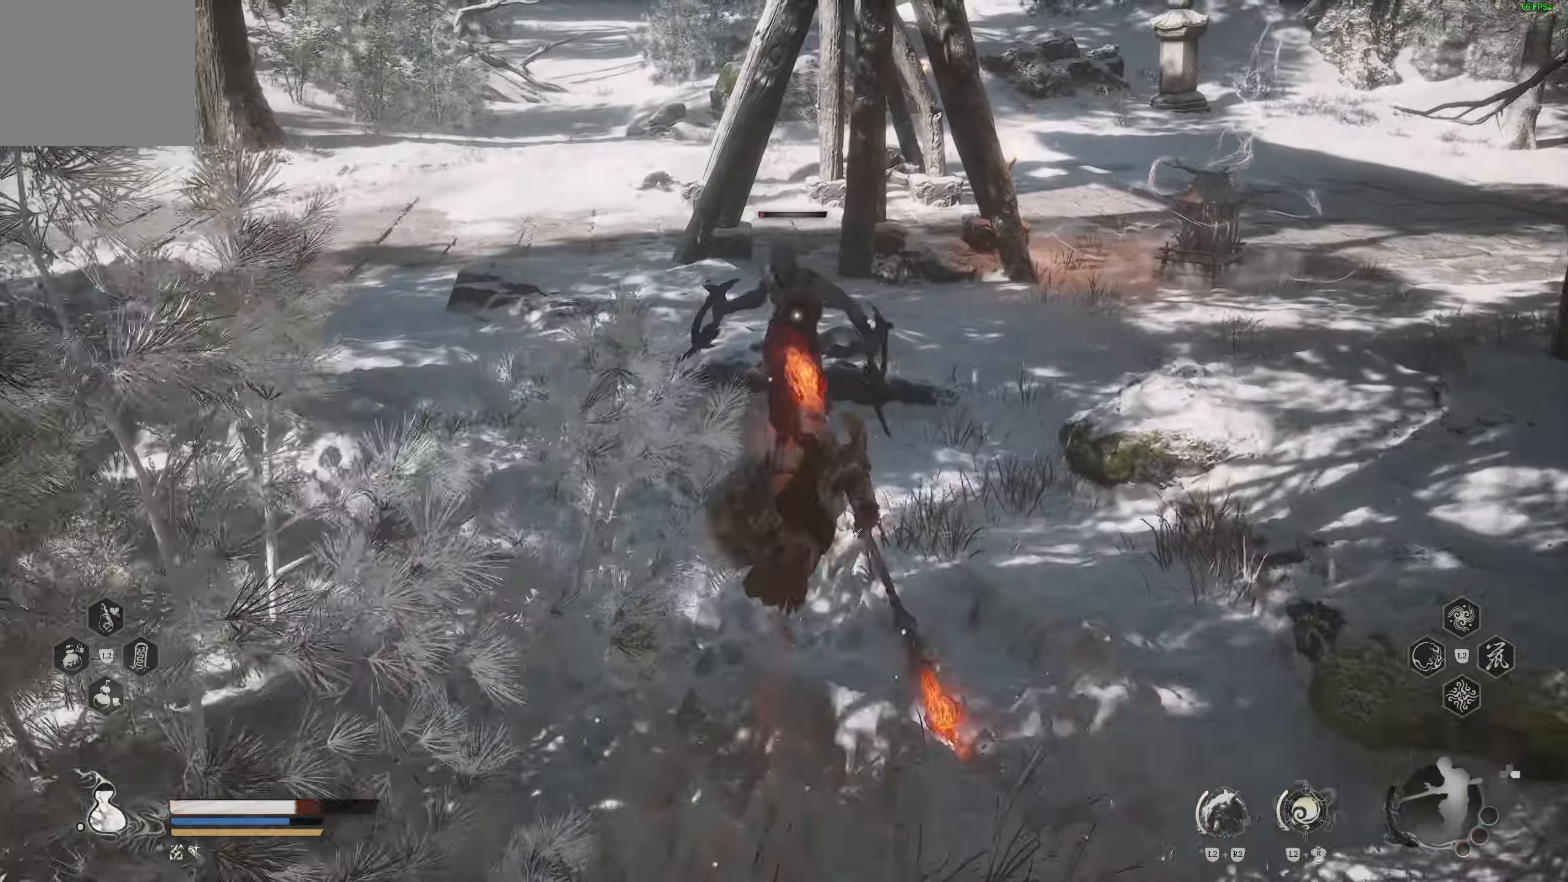
{"buttons": [], "left_stick": "center", "right_stick": "center", "events": [[167, "left_stick", "center"], [283, "R1", "down"], [367, "R1", "up"], [433, "R1", "down"], [500, "R1", "up"]]}
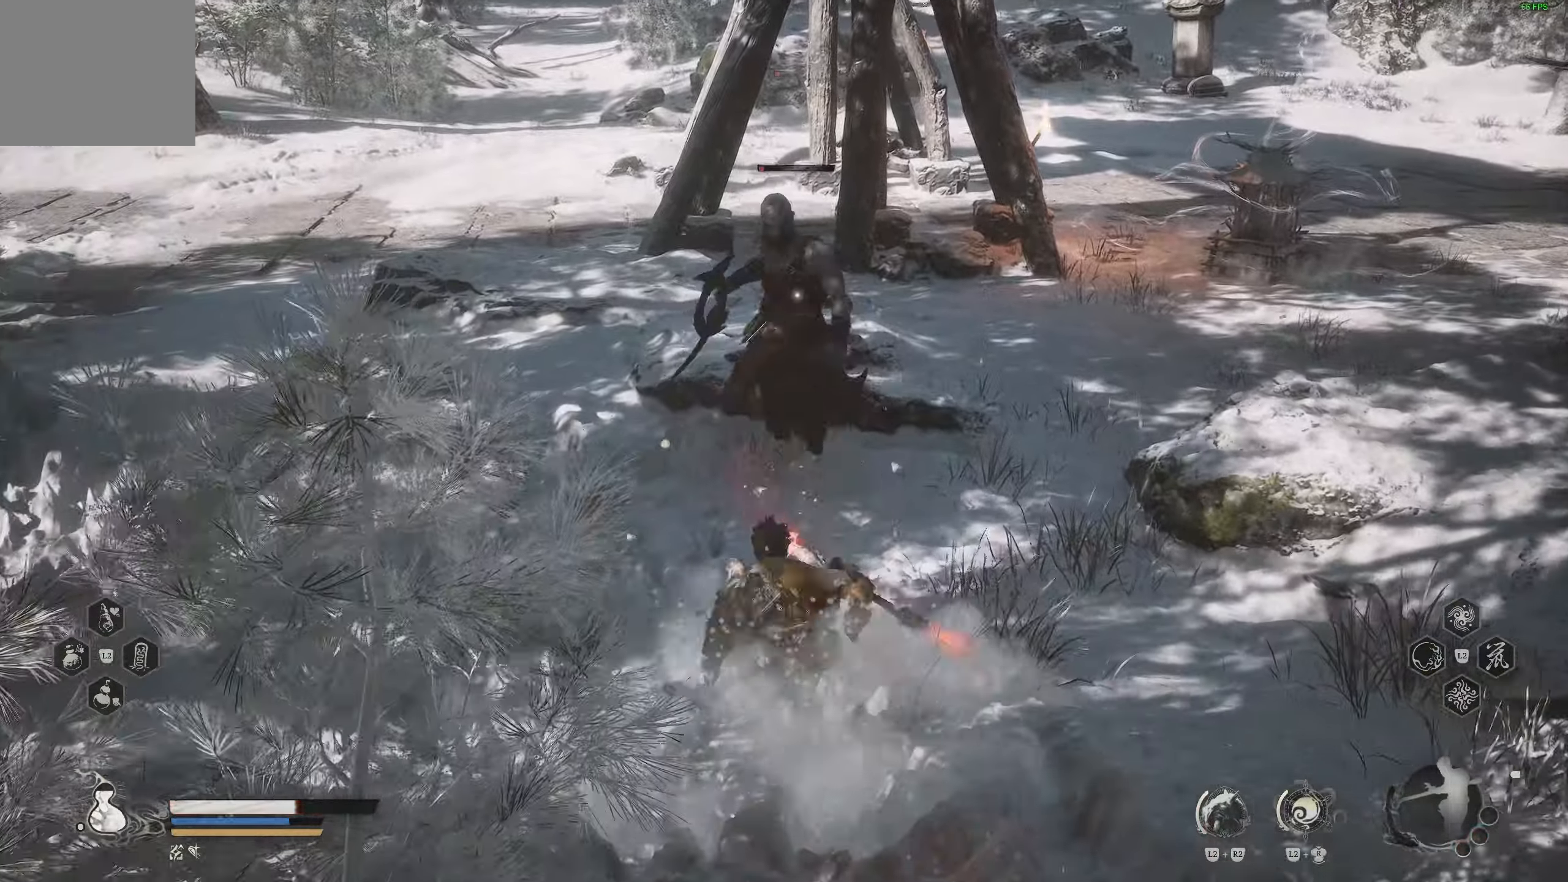
{"buttons": [], "left_stick": "up", "right_stick": "center", "events": [[67, "R1", "down"], [150, "R1", "up"], [217, "R1", "down"], [300, "R1", "up"], [483, "left_stick", "up"]]}
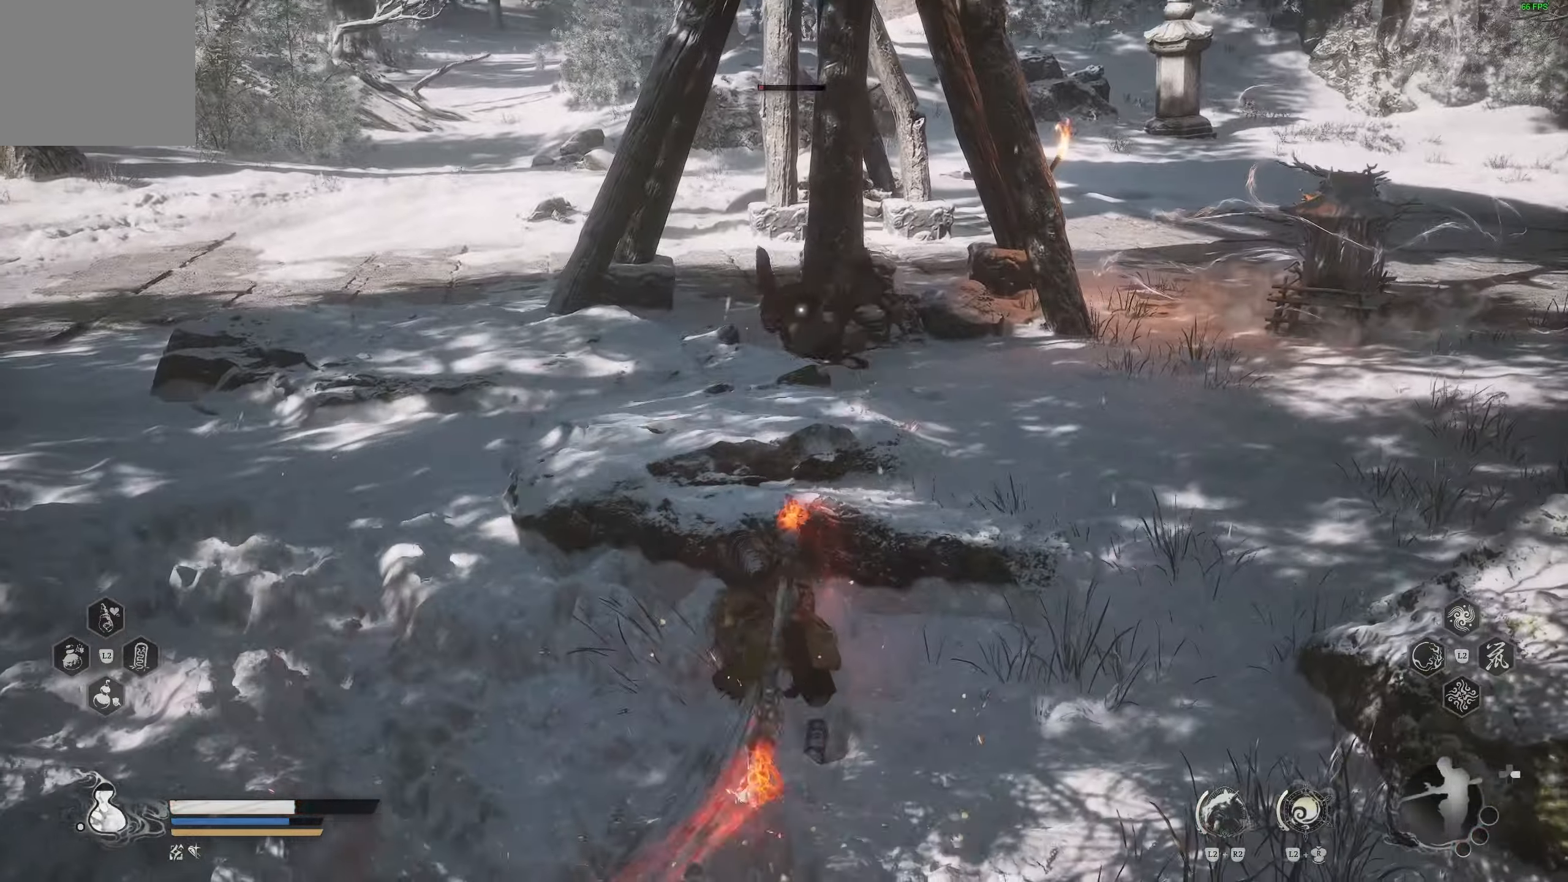
{"buttons": ["CROSS"], "left_stick": "up", "right_stick": "center", "events": [[250, "CIRCLE", "down"], [317, "CIRCLE", "up"], [383, "CROSS", "down"]]}
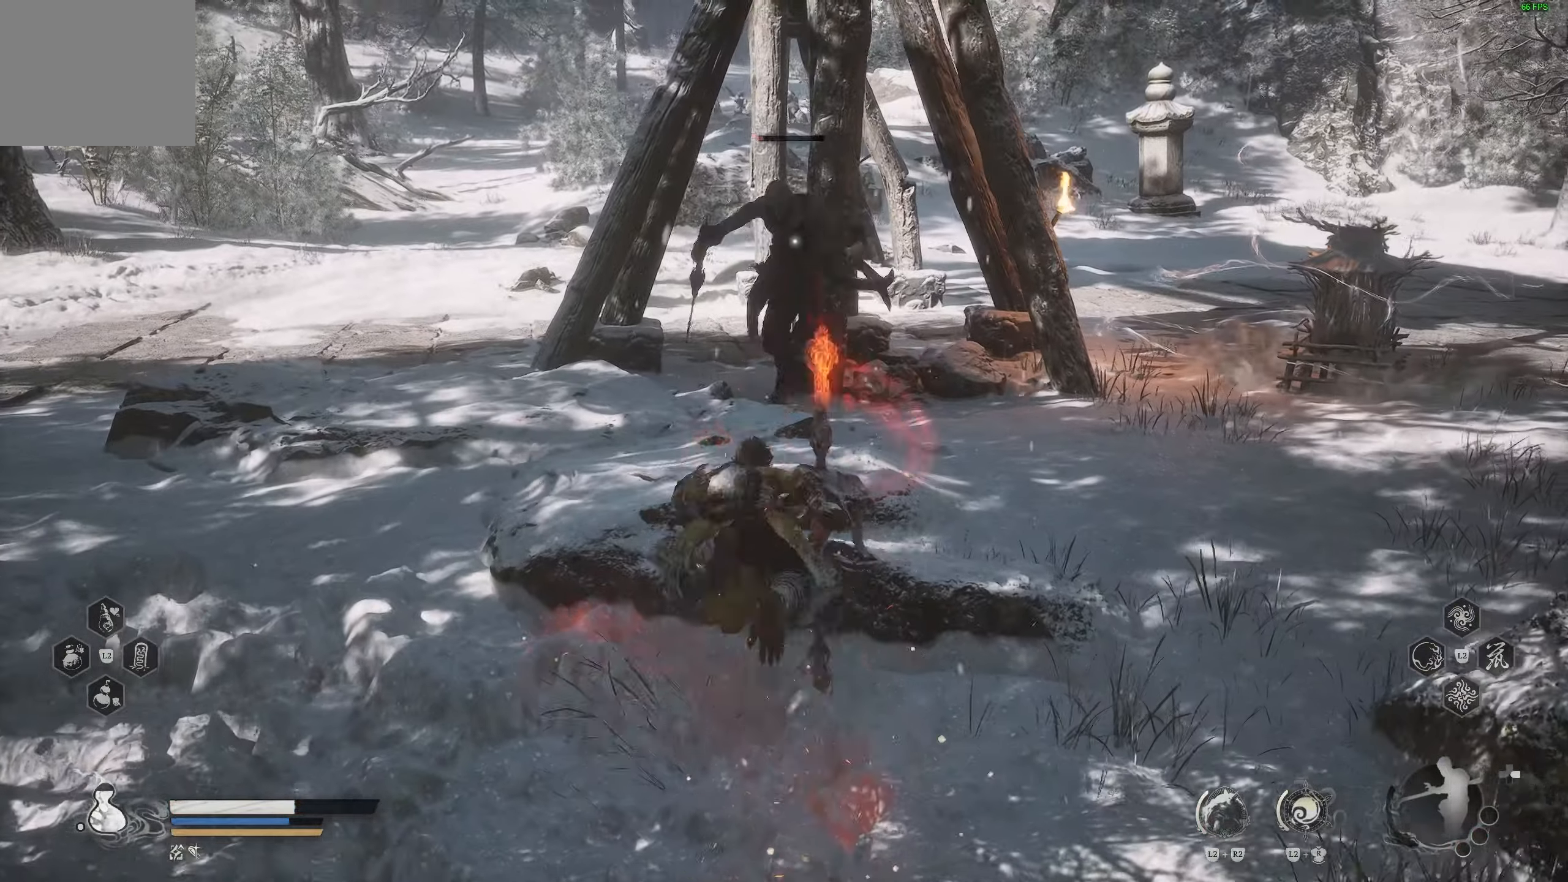
{"buttons": ["CROSS"], "left_stick": "up", "right_stick": "center", "events": [[33, "CROSS", "up"], [233, "CROSS", "down"], [383, "CROSS", "up"], [433, "CROSS", "down"]]}
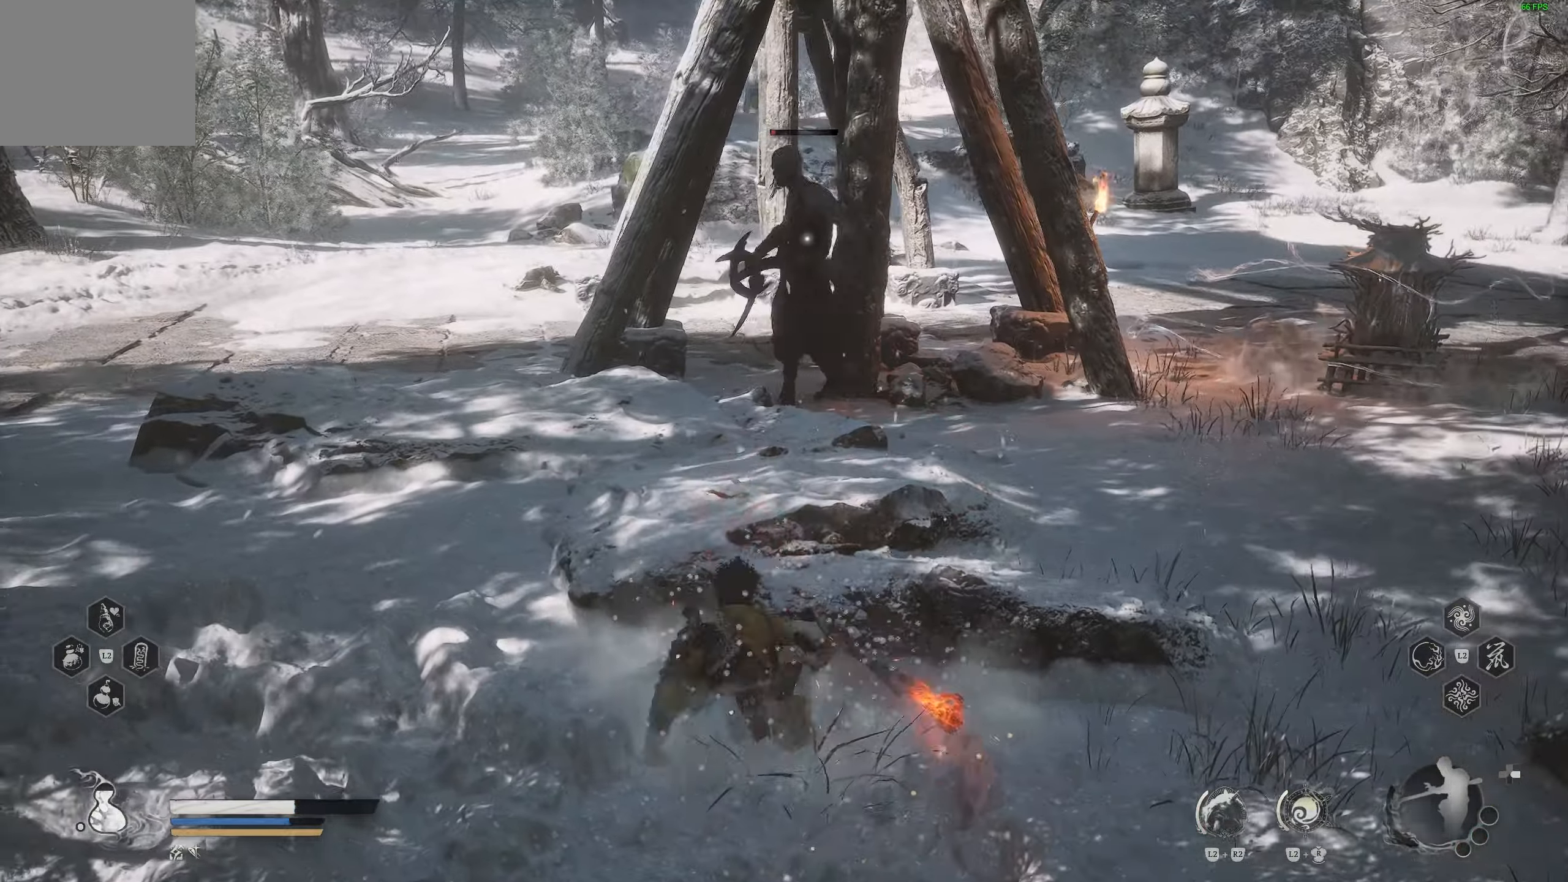
{"buttons": ["R2"], "left_stick": "up", "right_stick": "center", "events": [[83, "CROSS", "up"], [250, "R2", "down"]]}
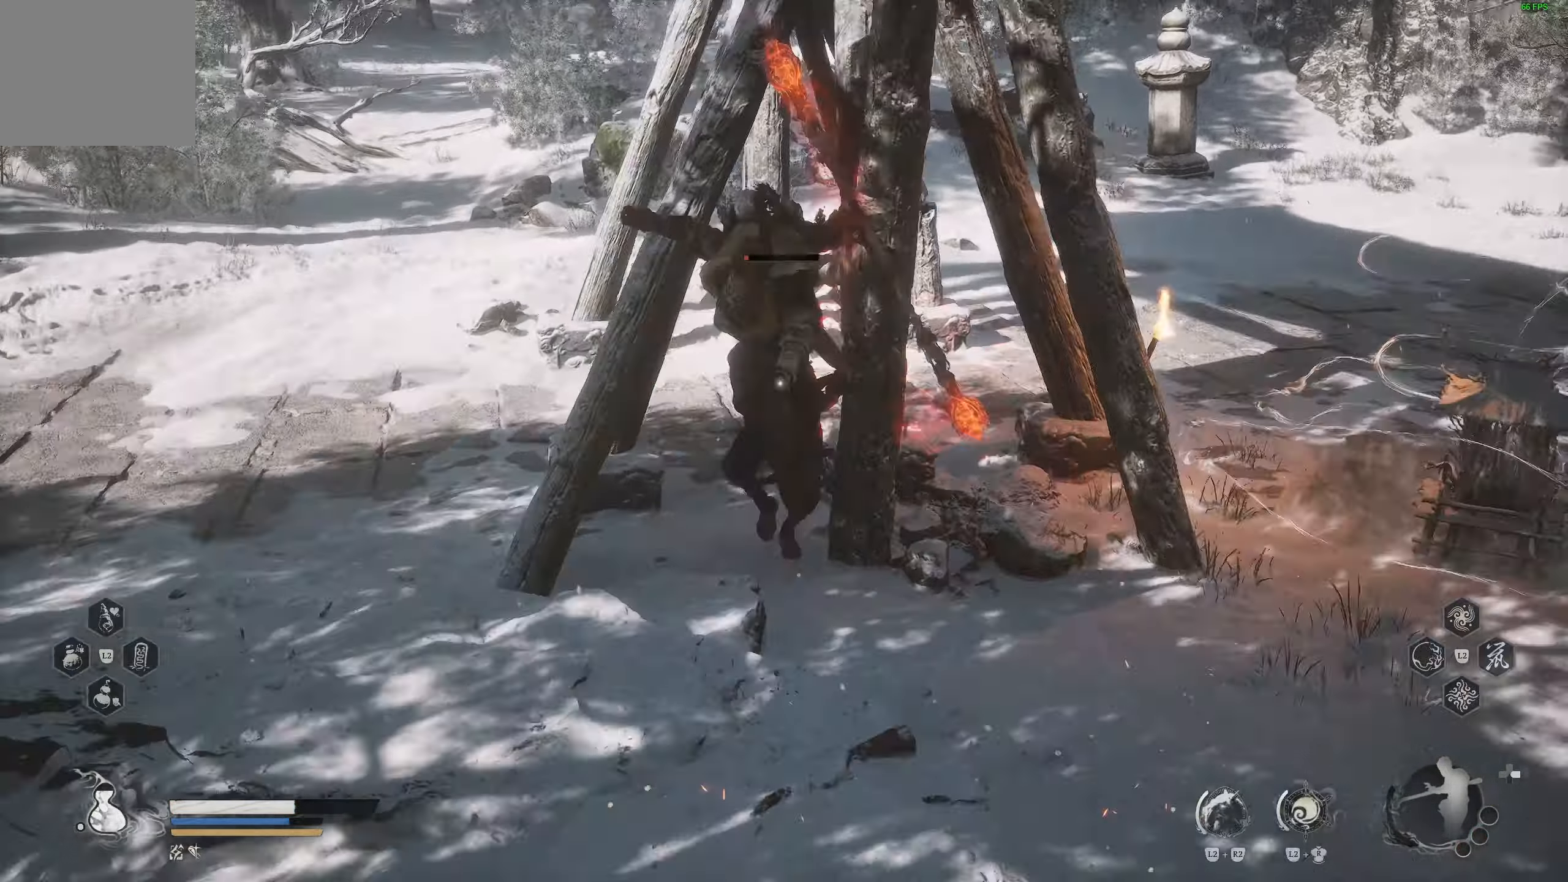
{"buttons": [], "left_stick": "center", "right_stick": "center", "events": [[50, "R2", "up"], [167, "left_stick", "center"]]}
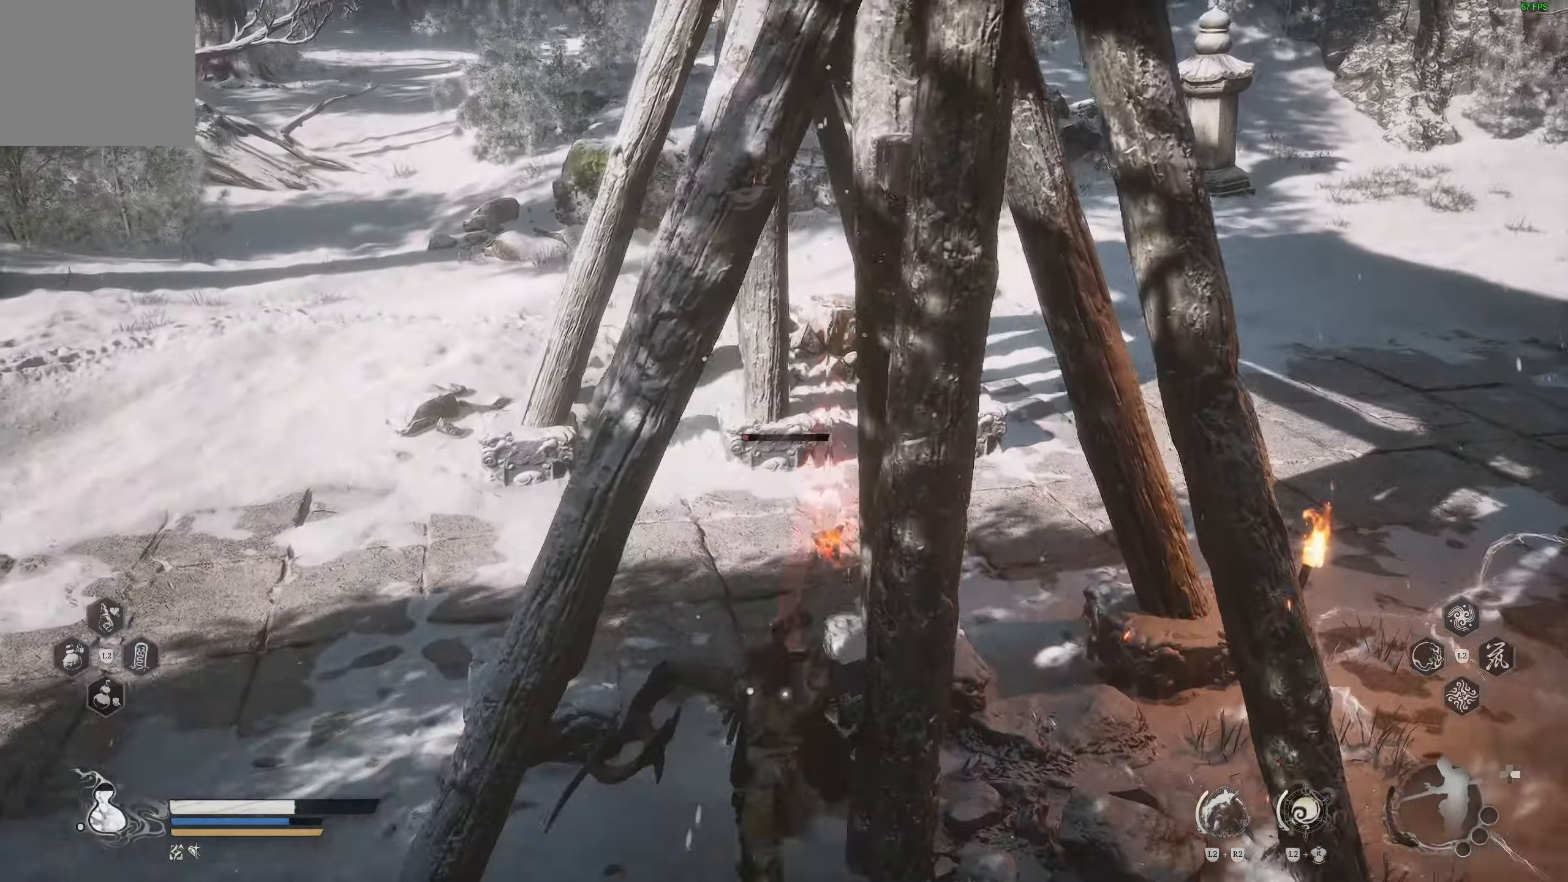
{"buttons": ["R1"], "left_stick": "center", "right_stick": "center", "events": [[450, "R1", "down"]]}
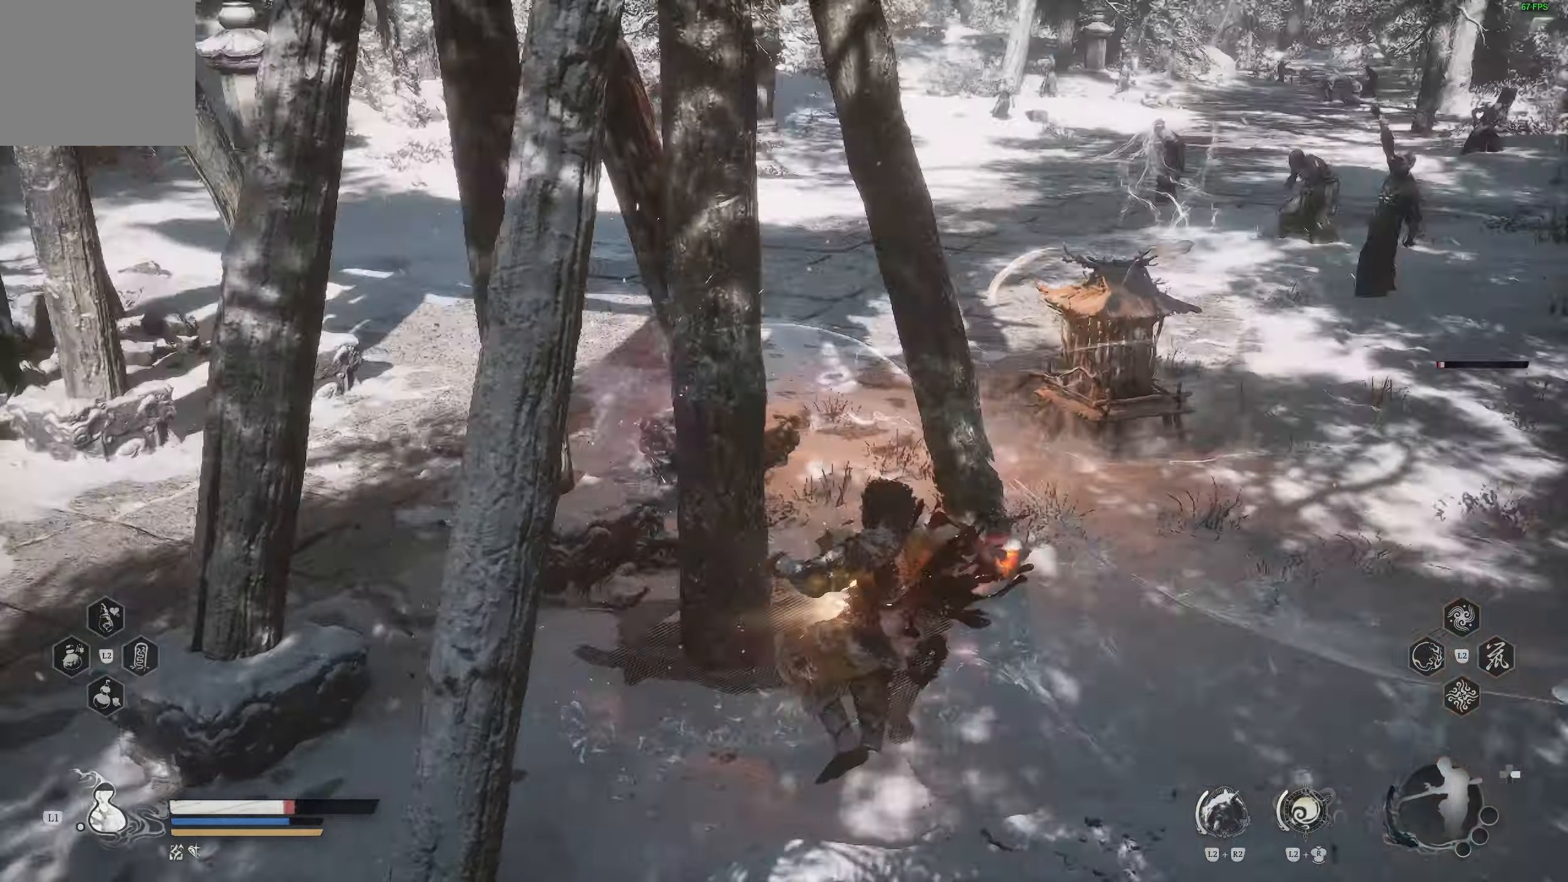
{"buttons": [], "left_stick": "up", "right_stick": "center", "events": [[50, "R1", "up"], [183, "right_stick", "right"], [250, "right_stick", "down-right"], [317, "left_stick", "up"], [333, "right_stick", "center"], [450, "right_stick", "down-right"], [500, "right_stick", "center"]]}
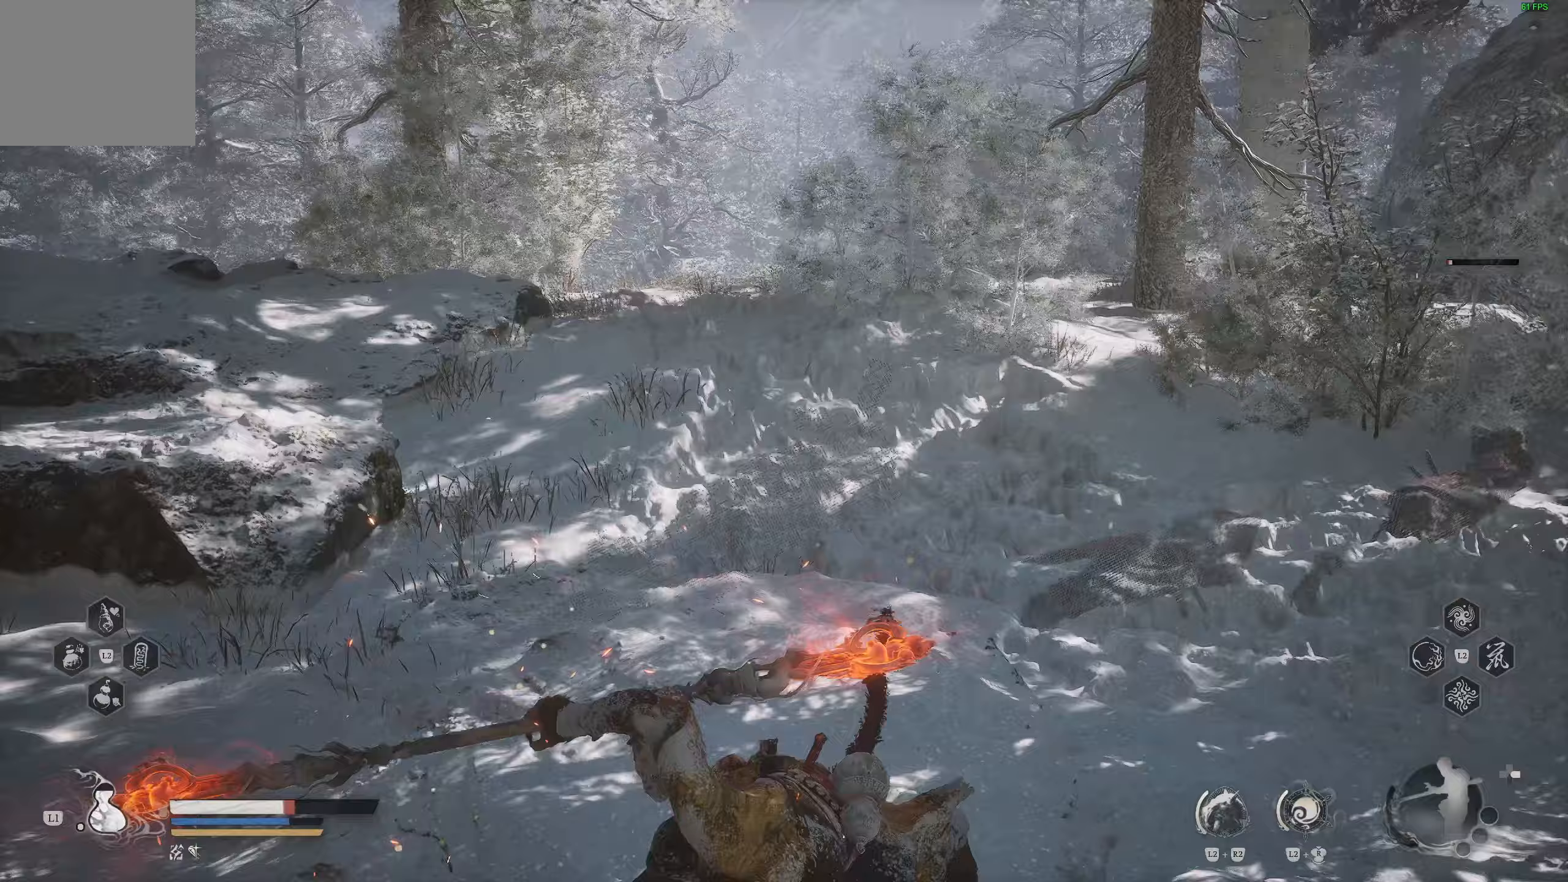
{"buttons": [], "left_stick": "up", "right_stick": "right", "events": [[167, "CIRCLE", "down"], [267, "CIRCLE", "up"], [333, "CIRCLE", "down"], [433, "CIRCLE", "up"], [450, "right_stick", "right"]]}
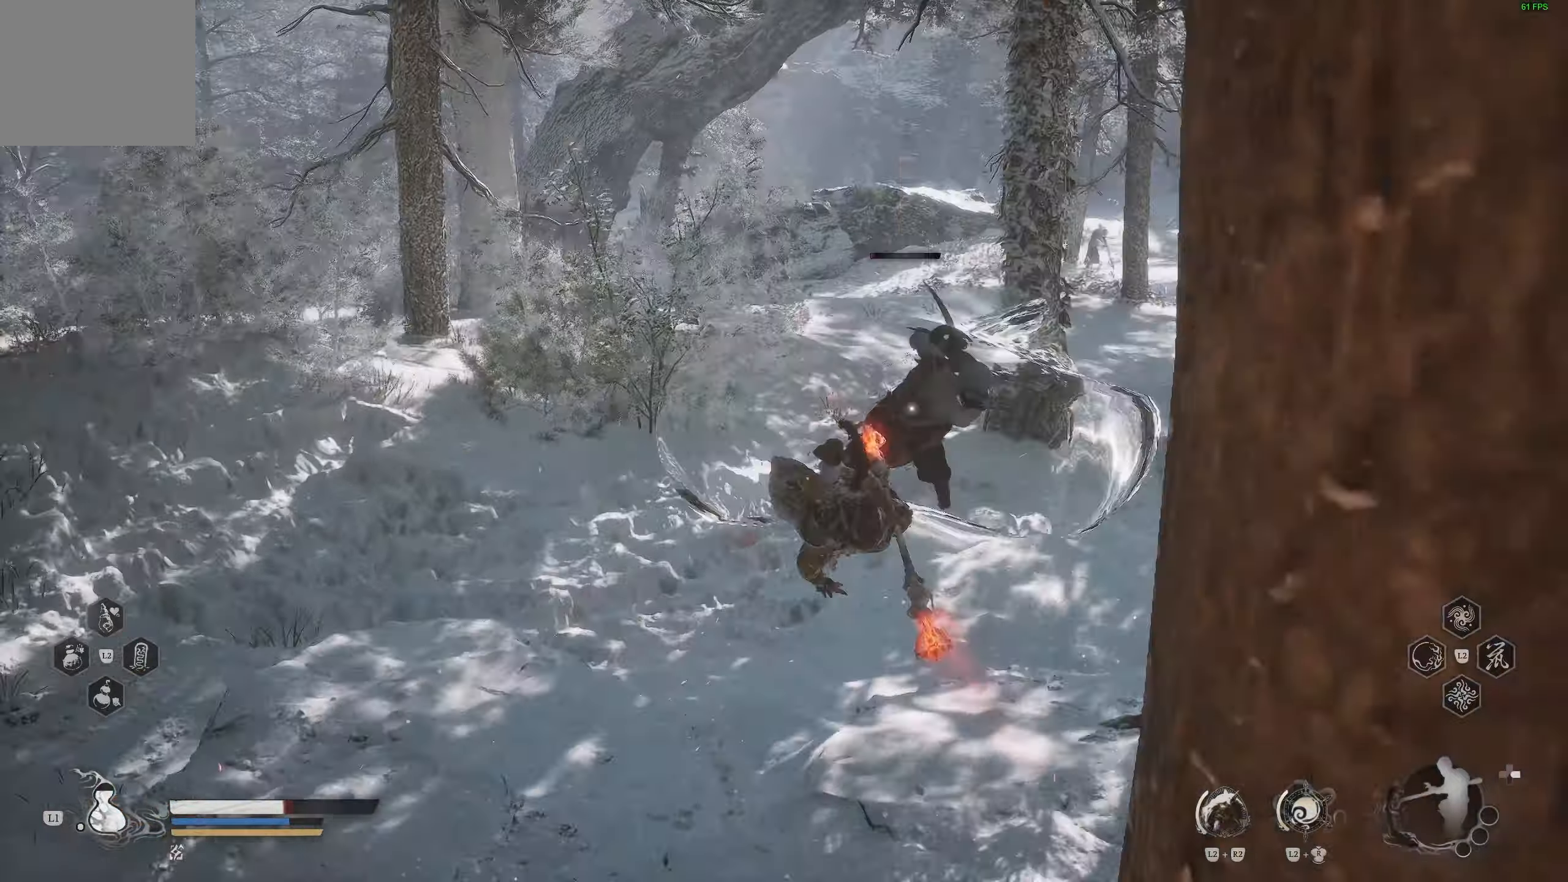
{"buttons": [], "left_stick": "up-right", "right_stick": "center", "events": [[250, "R1", "down"], [333, "R1", "up"], [400, "left_stick", "up-right"], [417, "right_stick", "center"], [433, "R1", "down"], [483, "R1", "up"]]}
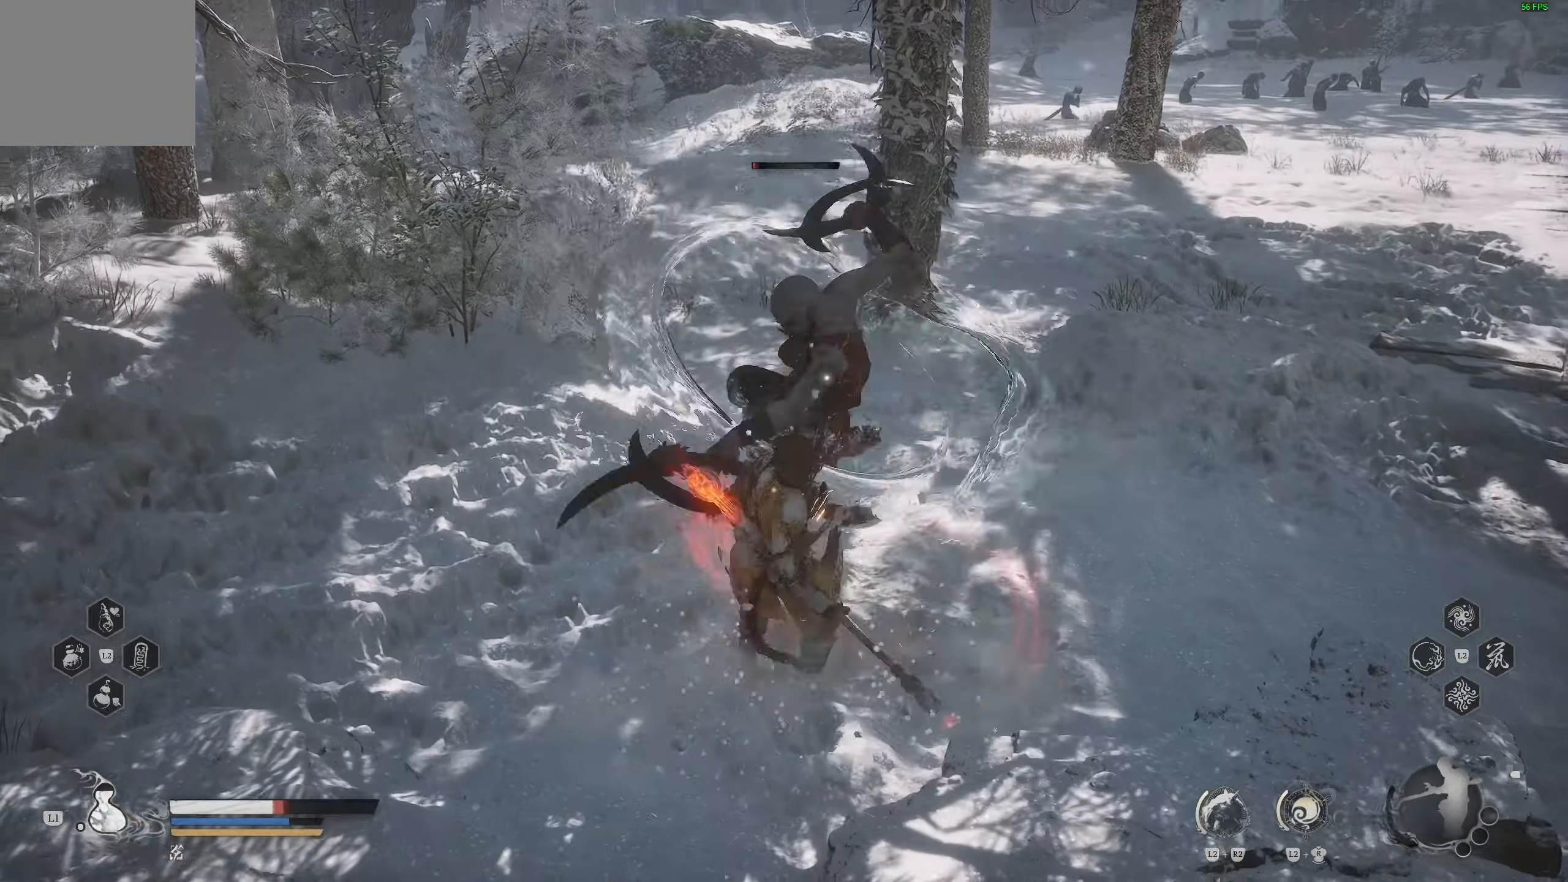
{"buttons": ["CIRCLE"], "left_stick": "up-right", "right_stick": "center", "events": [[117, "left_stick", "right"], [317, "CIRCLE", "down"], [350, "left_stick", "up-right"], [417, "CIRCLE", "up"], [483, "CIRCLE", "down"]]}
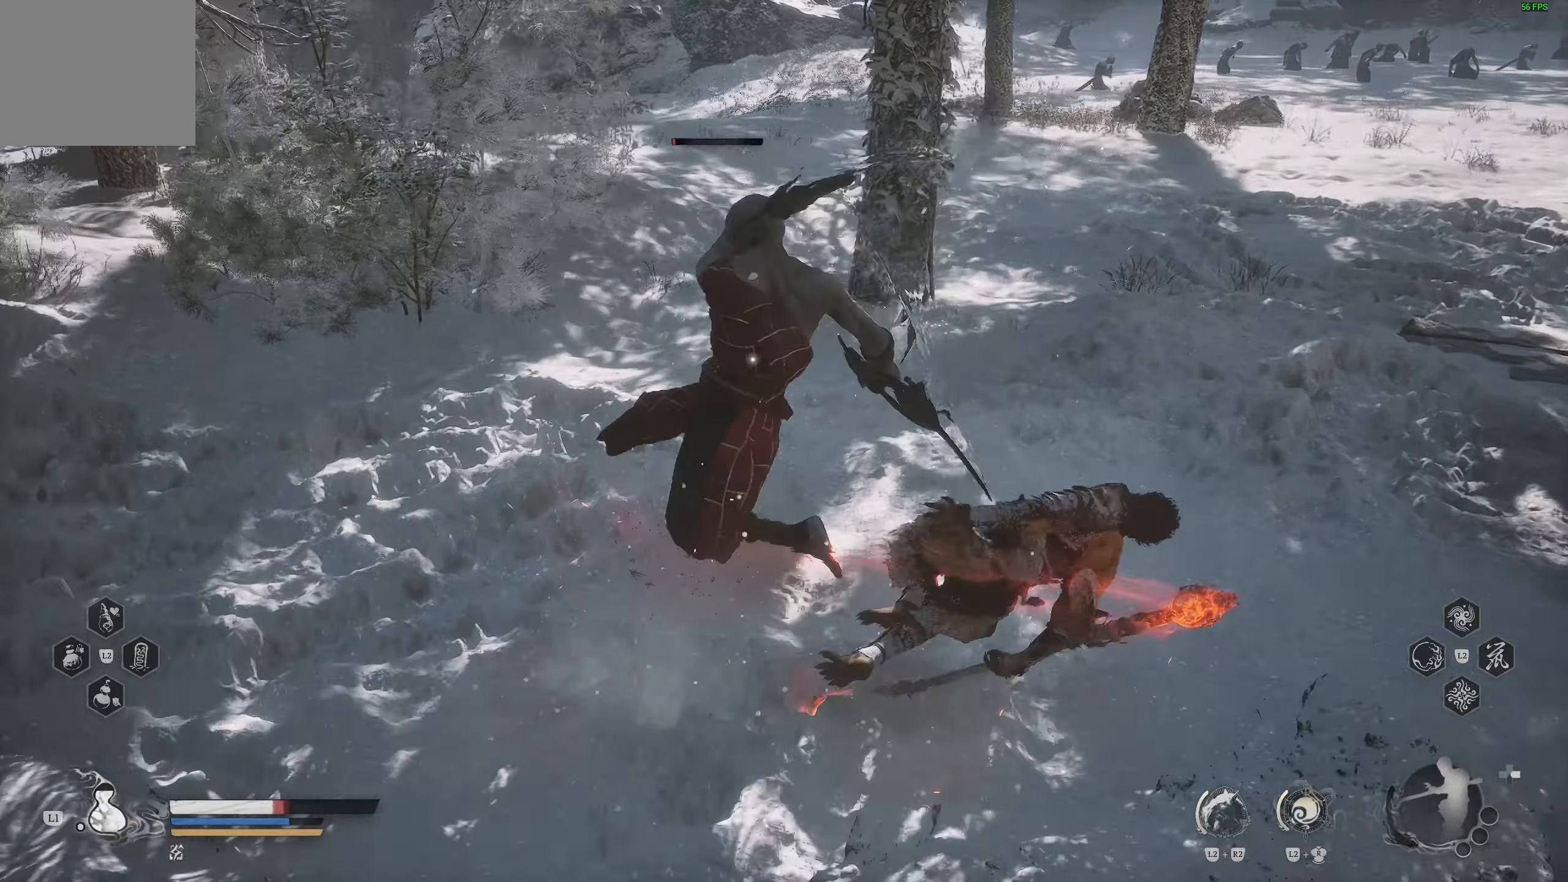
{"buttons": [], "left_stick": "up-right", "right_stick": "center", "events": [[83, "CIRCLE", "up"]]}
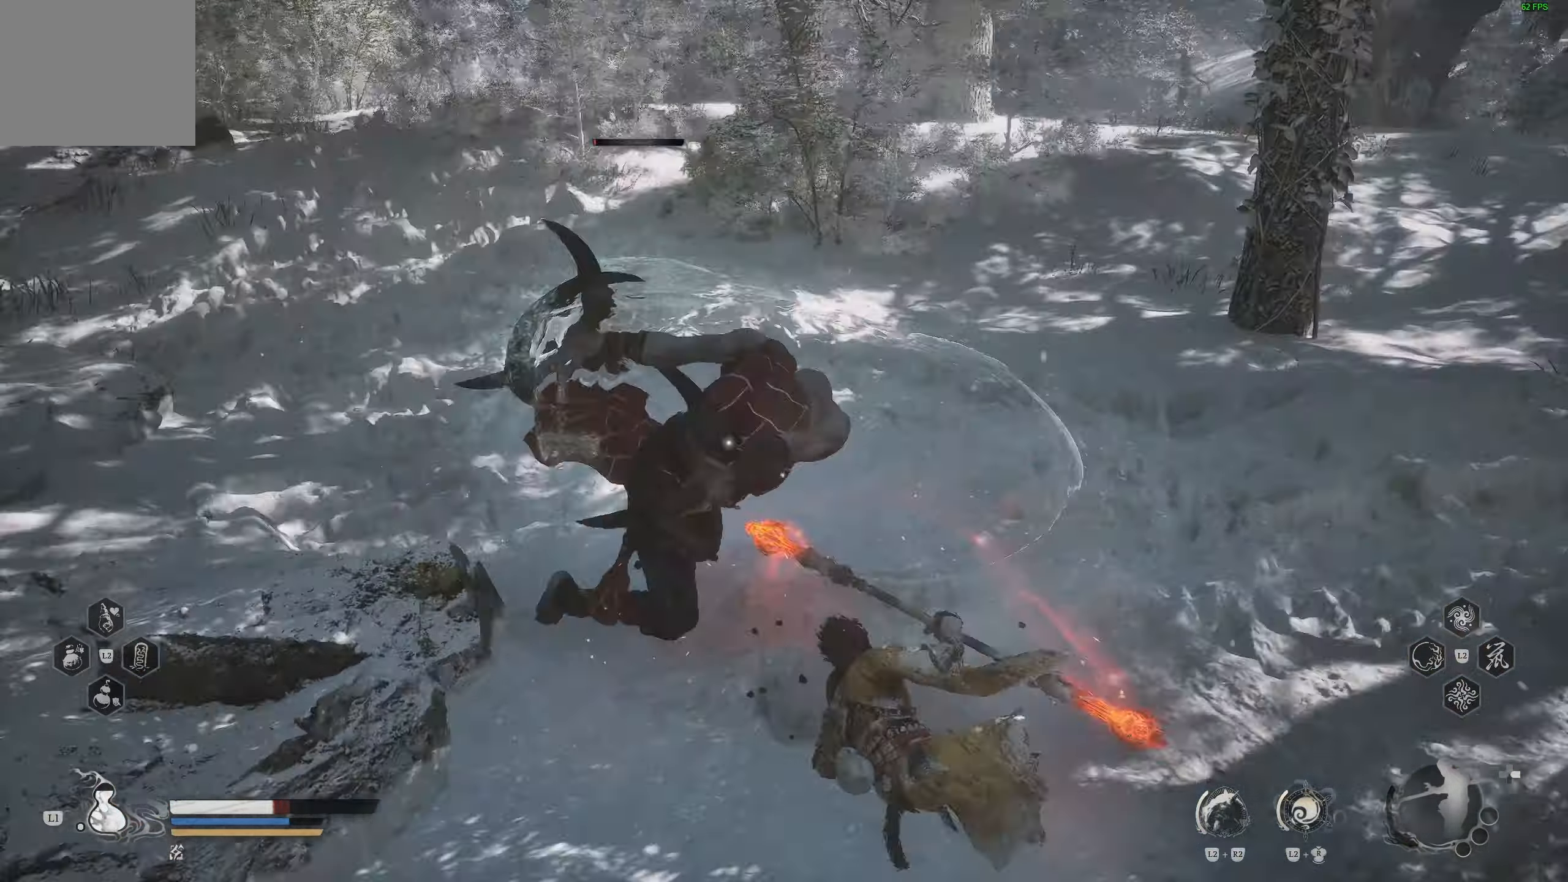
{"buttons": [], "left_stick": "up-right", "right_stick": "center", "events": [[117, "CIRCLE", "down"], [250, "CIRCLE", "up"]]}
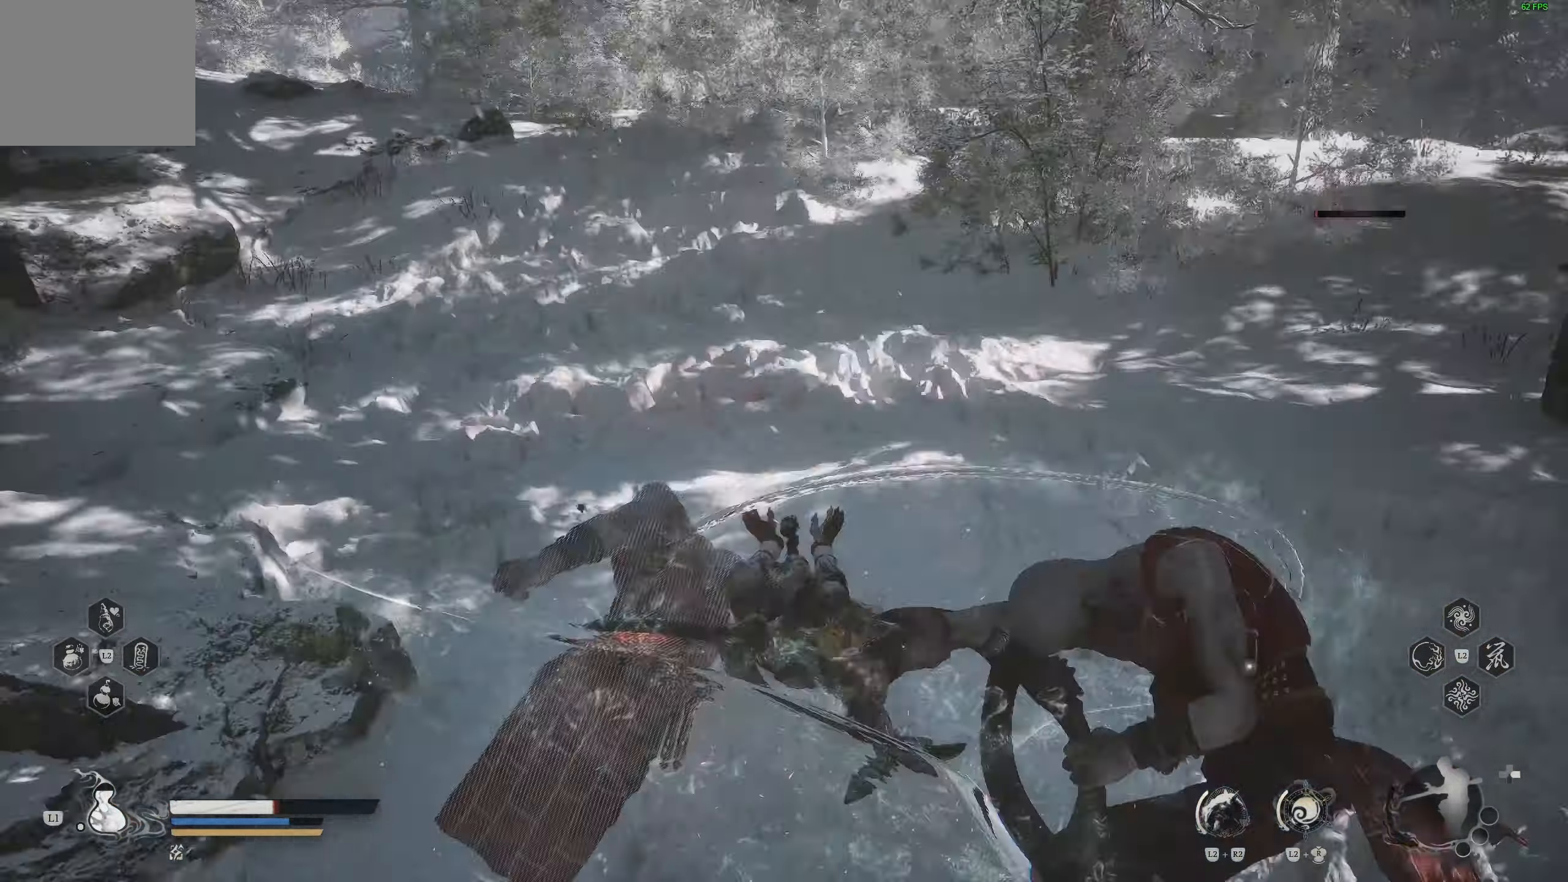
{"buttons": ["SQUARE", "L2"], "left_stick": "up-right", "right_stick": "center", "events": [[267, "L2", "down"], [300, "SQUARE", "down"], [417, "SQUARE", "up"], [467, "SQUARE", "down"]]}
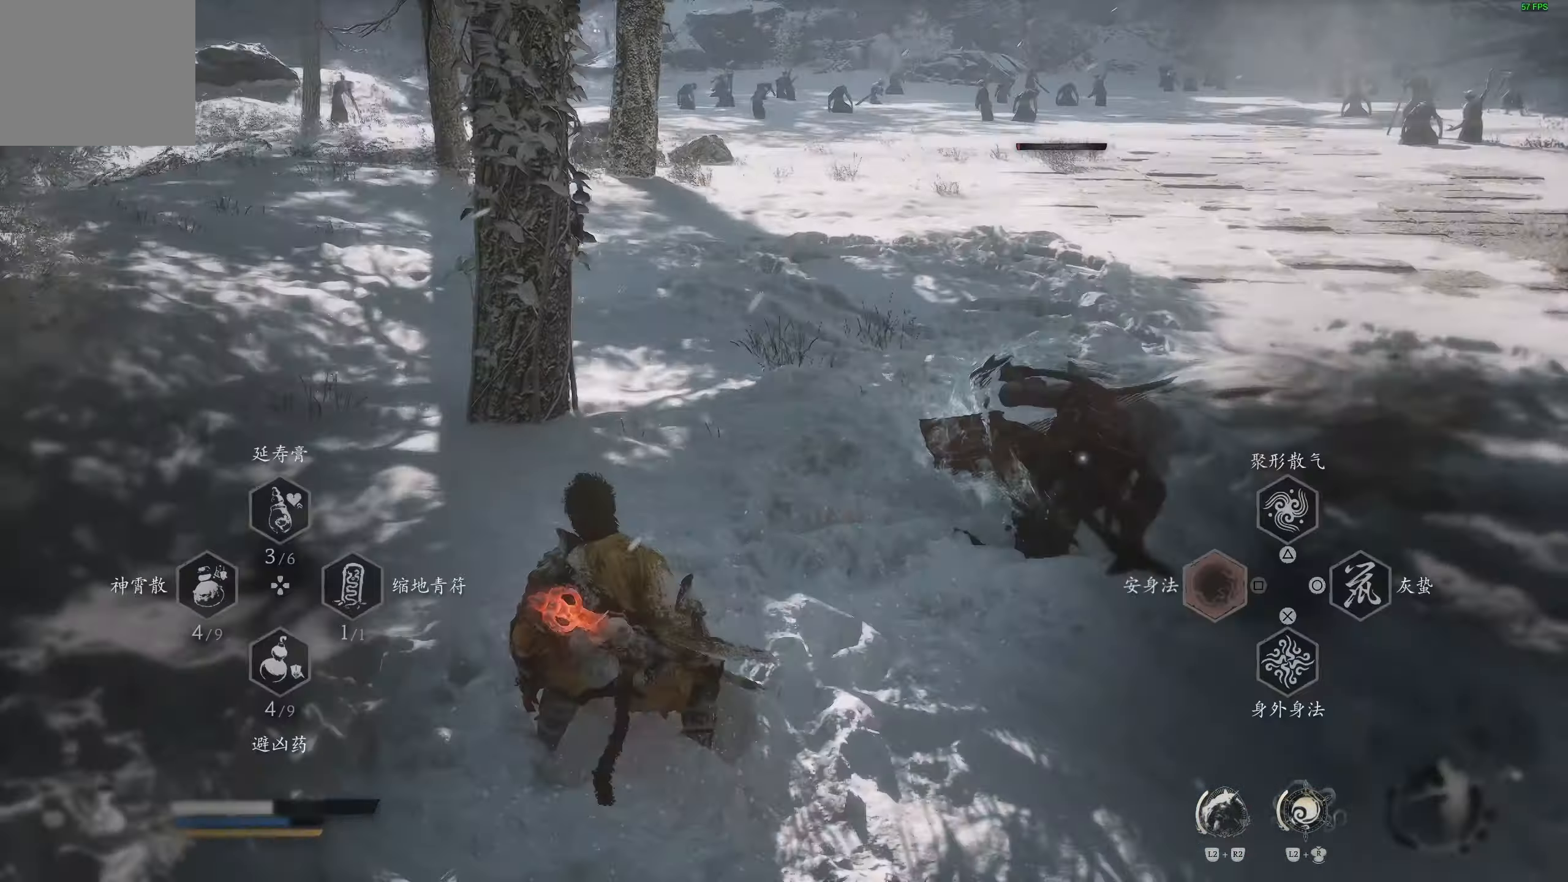
{"buttons": ["L2"], "left_stick": "up-right", "right_stick": "center", "events": [[67, "SQUARE", "up"], [117, "SQUARE", "down"], [217, "SQUARE", "up"], [250, "SQUARE", "down"], [317, "SQUARE", "up"], [400, "SQUARE", "down"], [483, "SQUARE", "up"]]}
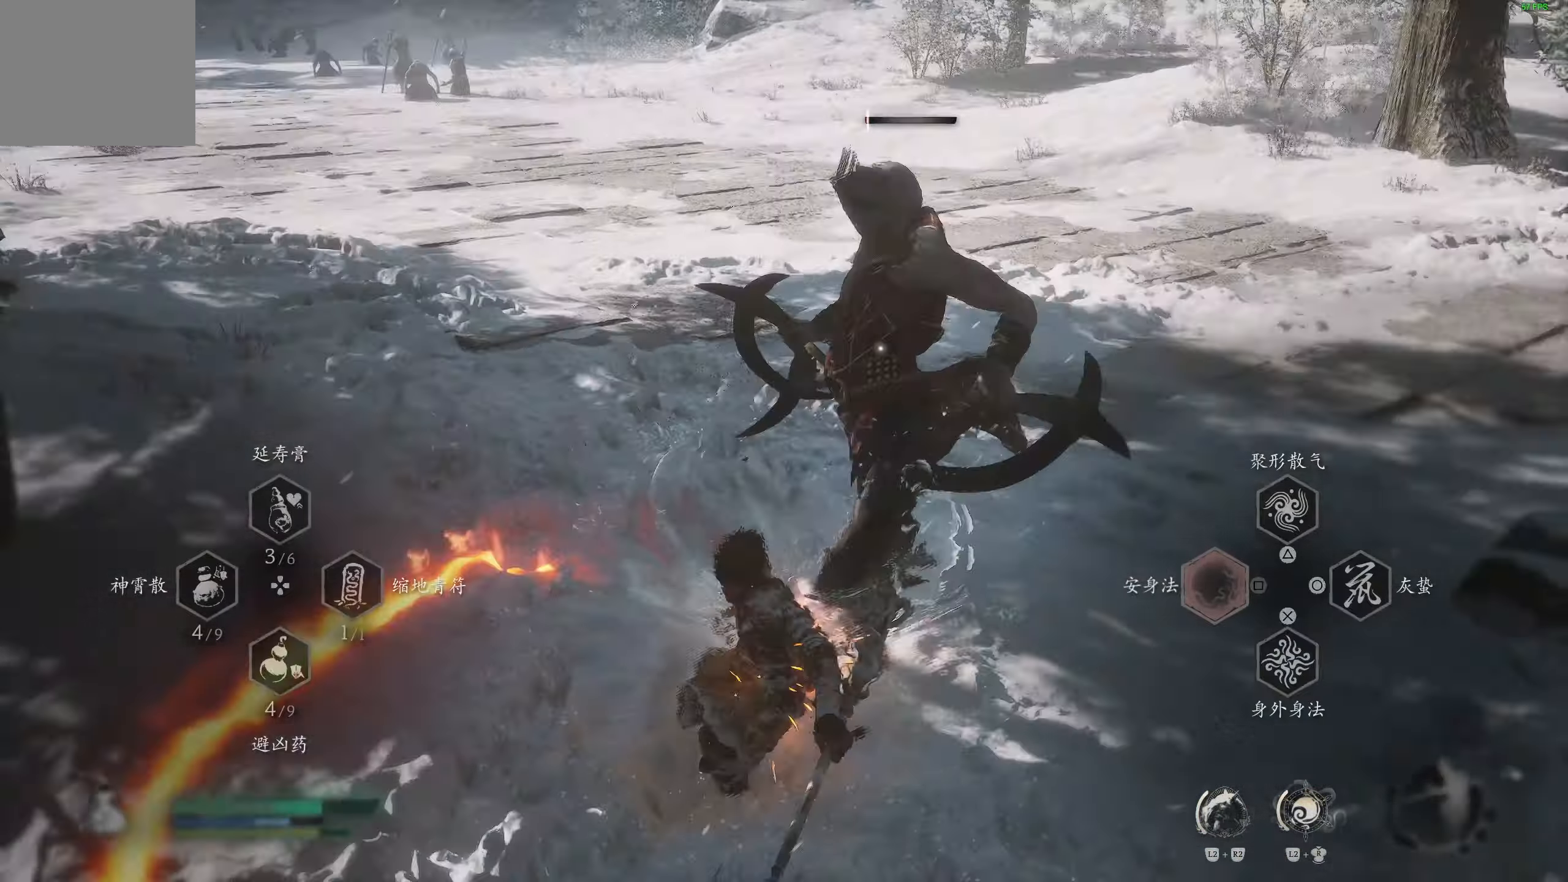
{"buttons": [], "left_stick": "up-right", "right_stick": "center", "events": [[17, "SQUARE", "down"], [100, "SQUARE", "up"], [150, "SQUARE", "down"], [233, "SQUARE", "up"], [300, "SQUARE", "down"], [367, "L2", "up"], [367, "SQUARE", "up"]]}
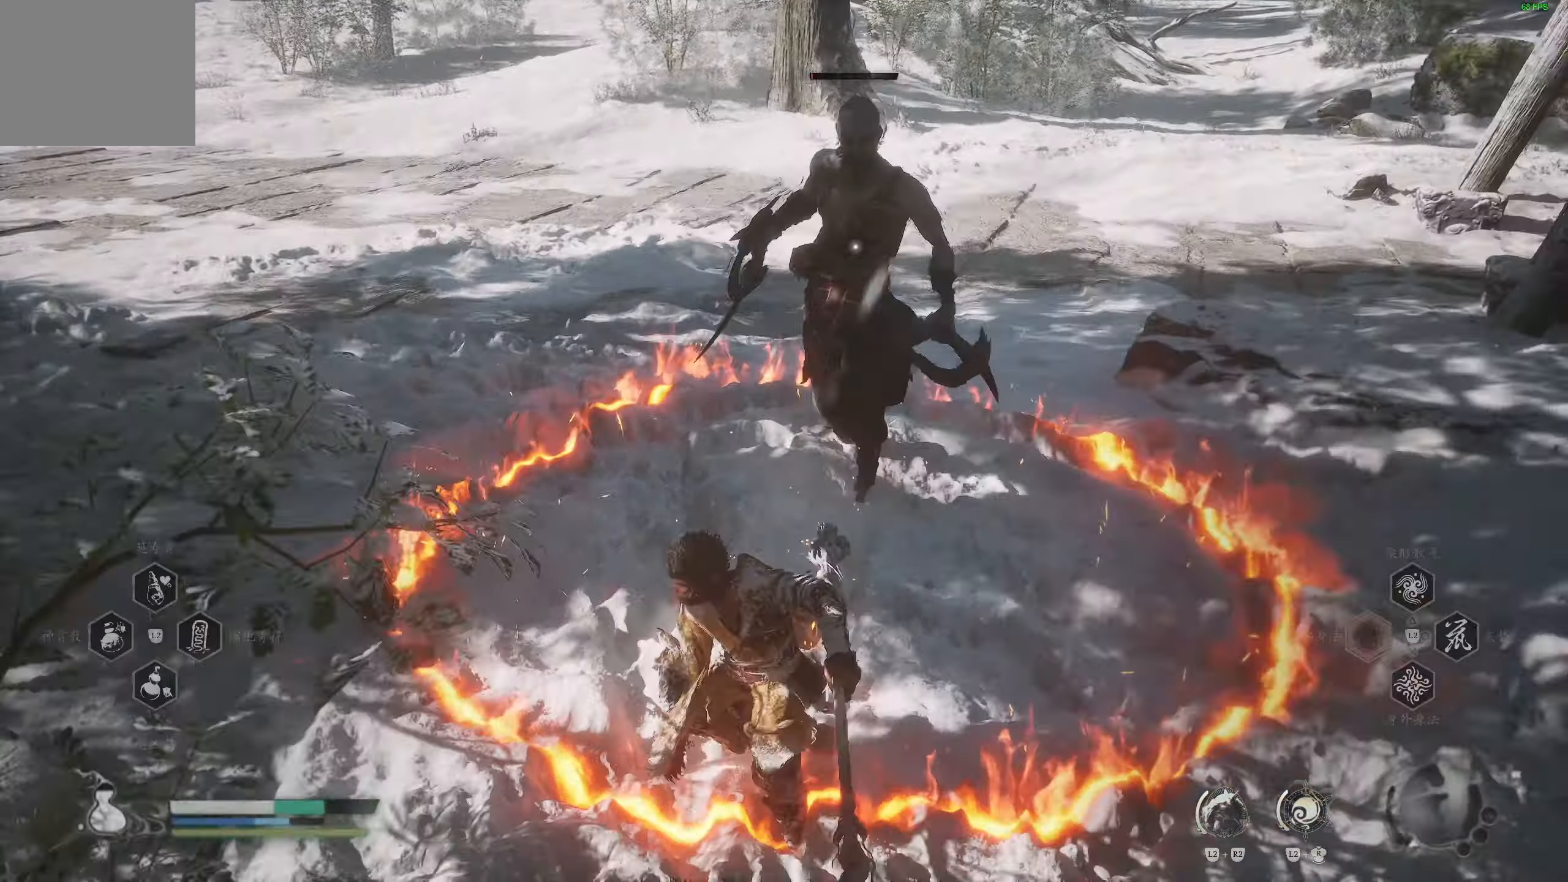
{"buttons": ["R1"], "left_stick": "up", "right_stick": "center", "events": [[400, "left_stick", "up"], [500, "R1", "down"]]}
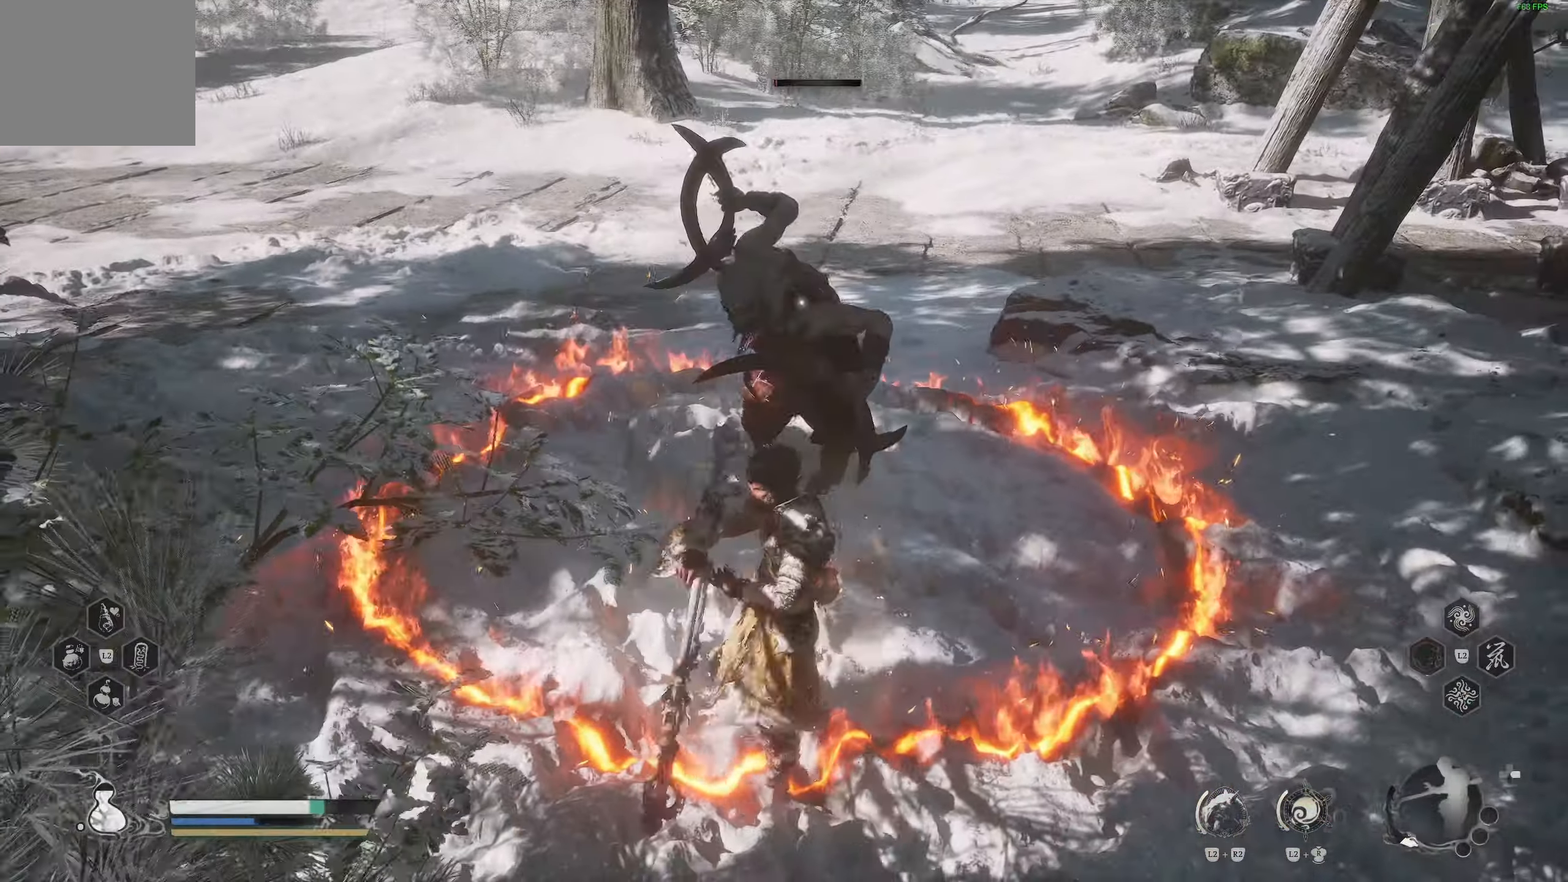
{"buttons": [], "left_stick": "center", "right_stick": "center", "events": [[83, "R1", "up"], [150, "R1", "down"], [233, "R1", "up"], [300, "R1", "down"], [350, "R1", "up"], [483, "left_stick", "center"]]}
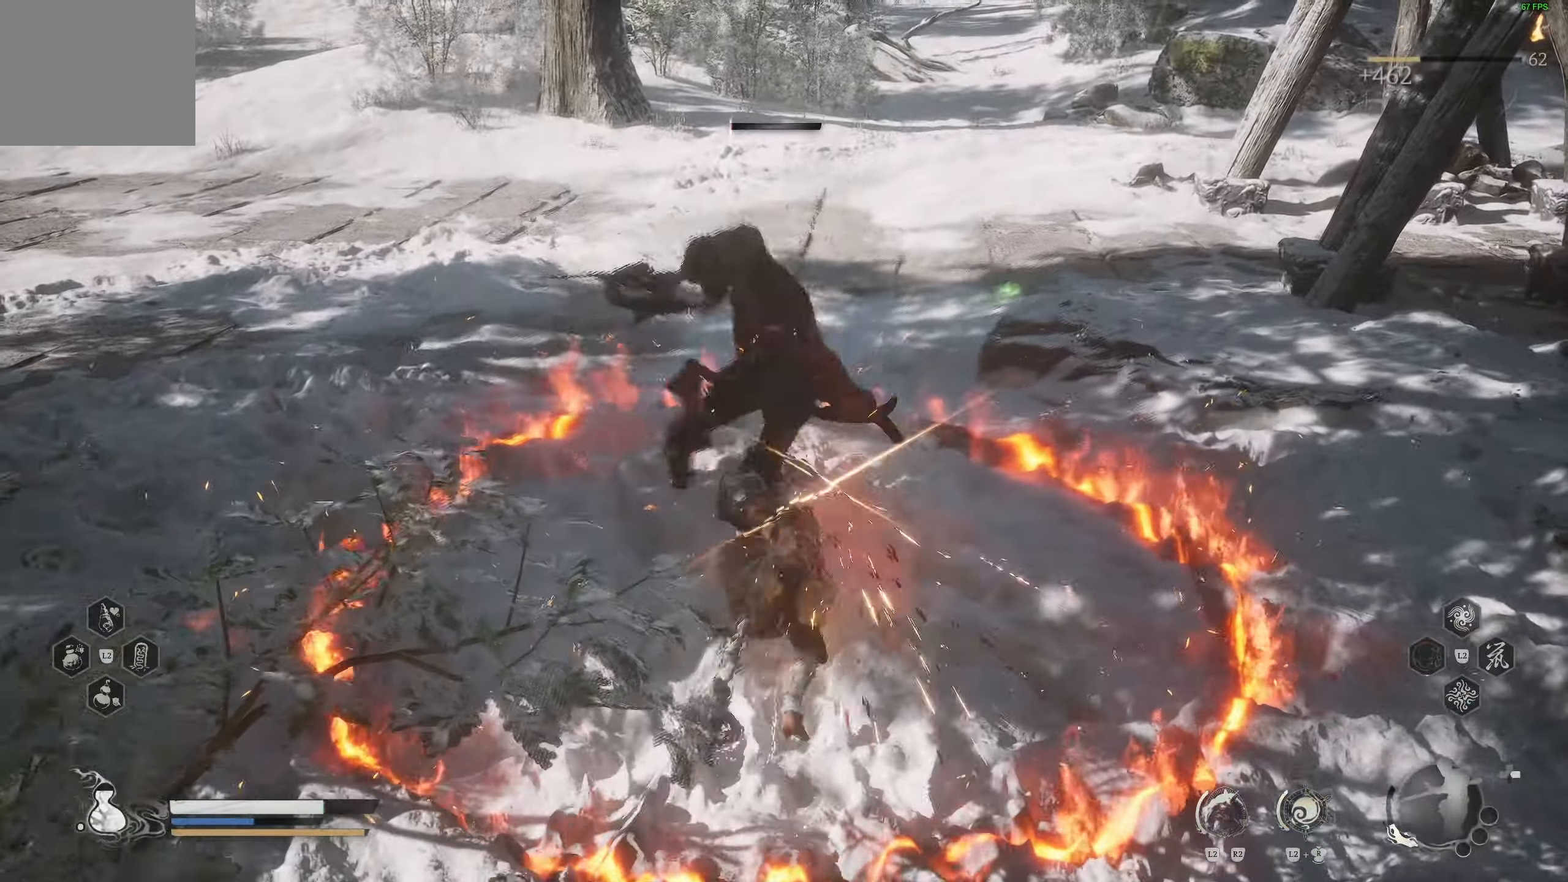
{"buttons": [], "left_stick": "center", "right_stick": "center", "events": [[133, "R1", "down"], [250, "R1", "up"], [300, "R1", "down"], [383, "R1", "up"]]}